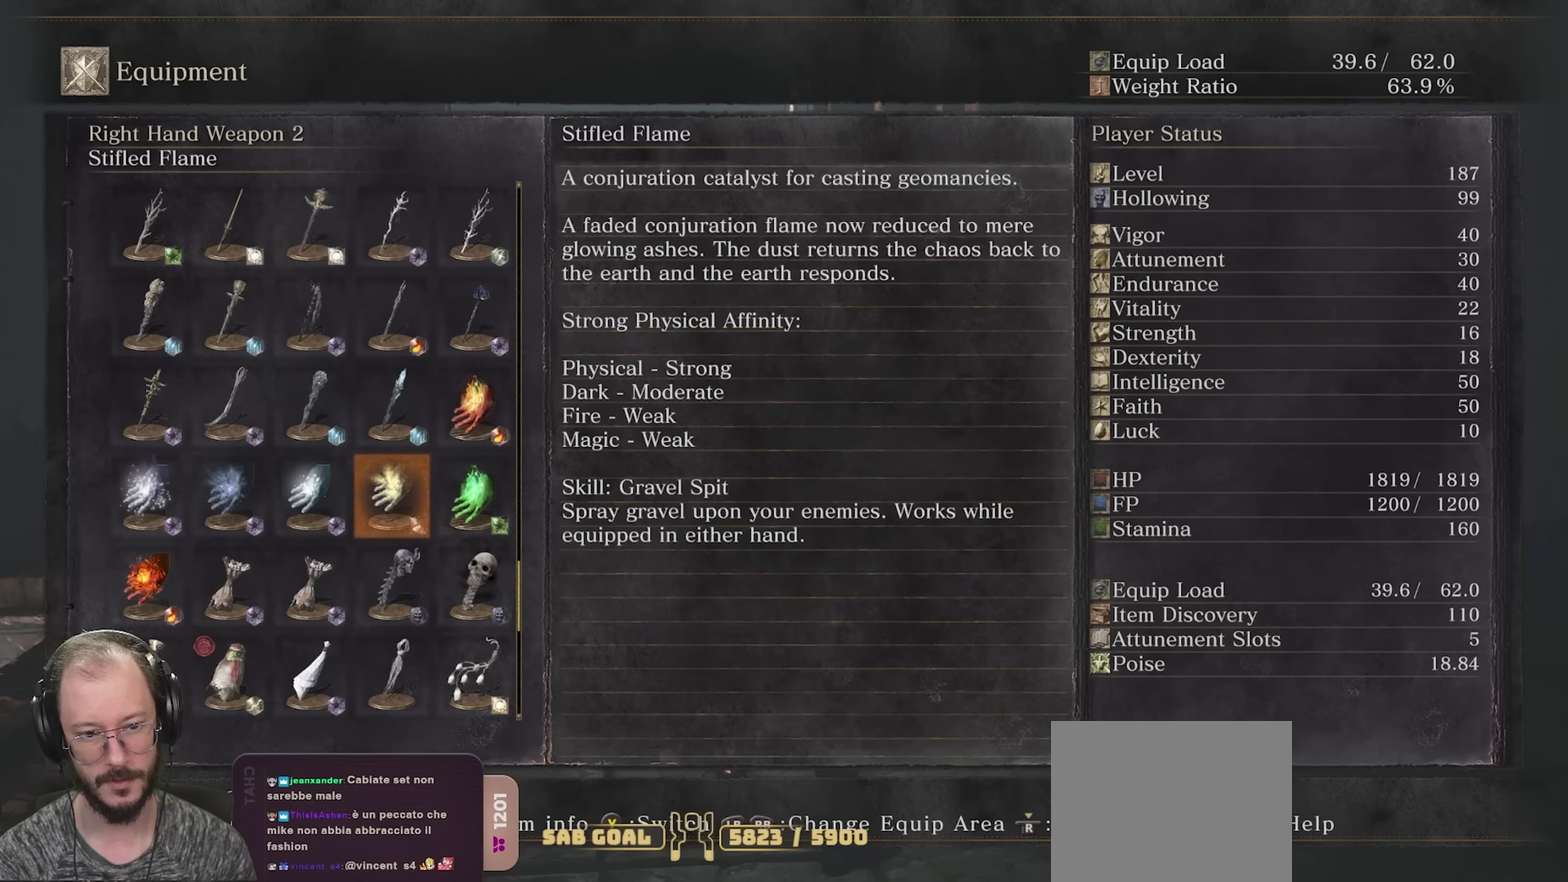
Gameplay with a controller (Xbox layout); each line is a JSON object with the inputs held at the frame after it (dt_ms = milliseconds from this image to that frame). "events" lists button and stick changes between this image and that frame as [ms after this image, input, new state], when the widget could be followed in between.
{"dt_ms": 500, "buttons": [], "left_stick": "center", "right_stick": "center", "events": []}
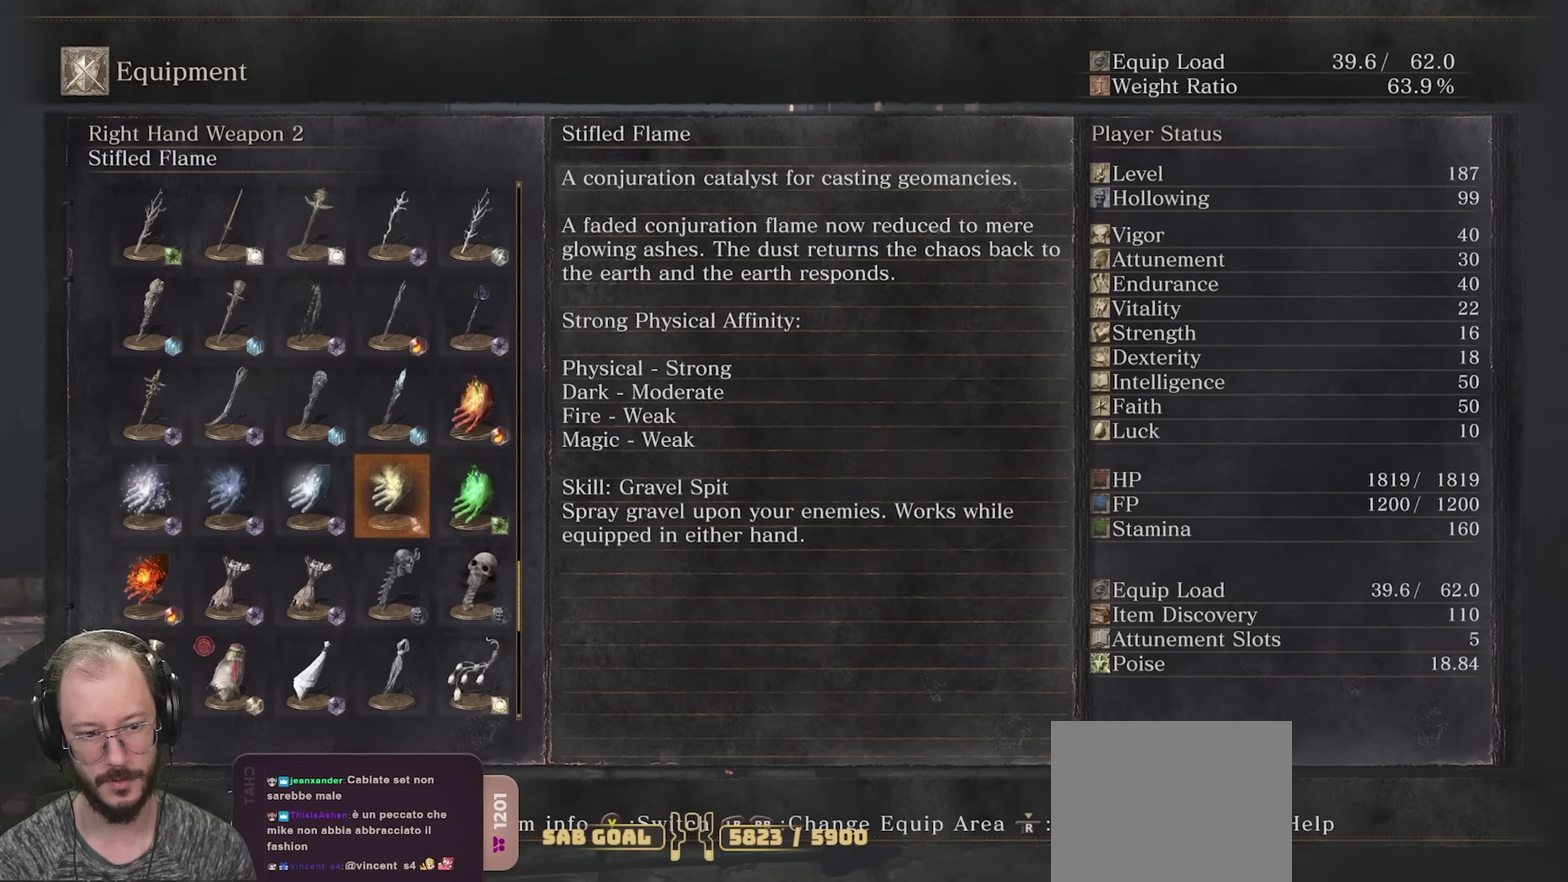
{"dt_ms": 500, "buttons": [], "left_stick": "center", "right_stick": "center", "events": [[266, "X", "down"], [400, "X", "up"]]}
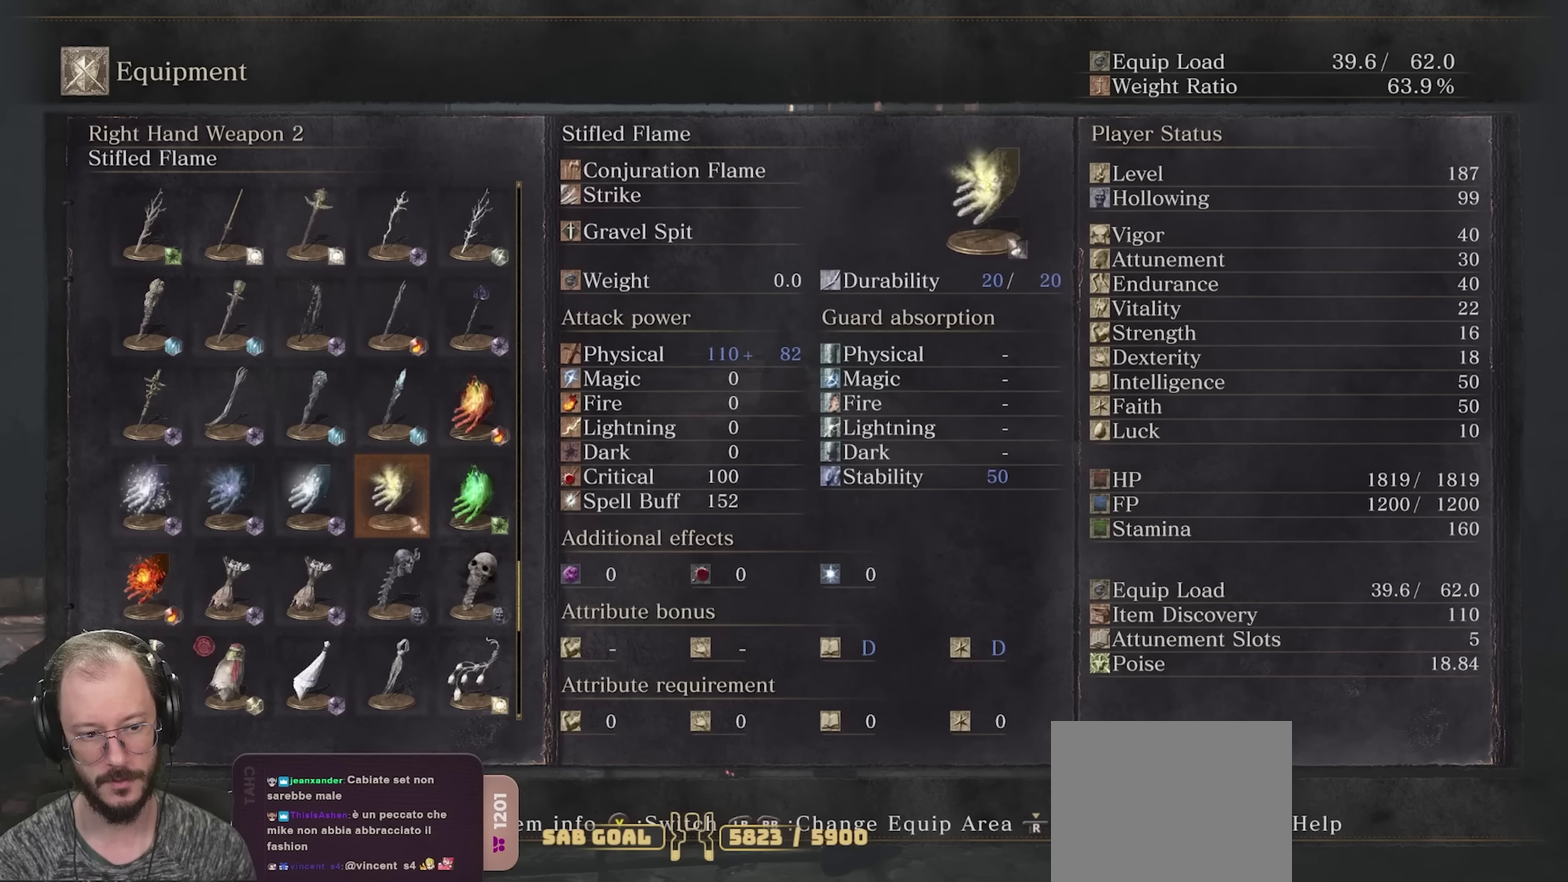
{"dt_ms": 500, "buttons": [], "left_stick": "center", "right_stick": "center", "events": [[217, "DPAD_RIGHT", "down"], [317, "DPAD_RIGHT", "up"]]}
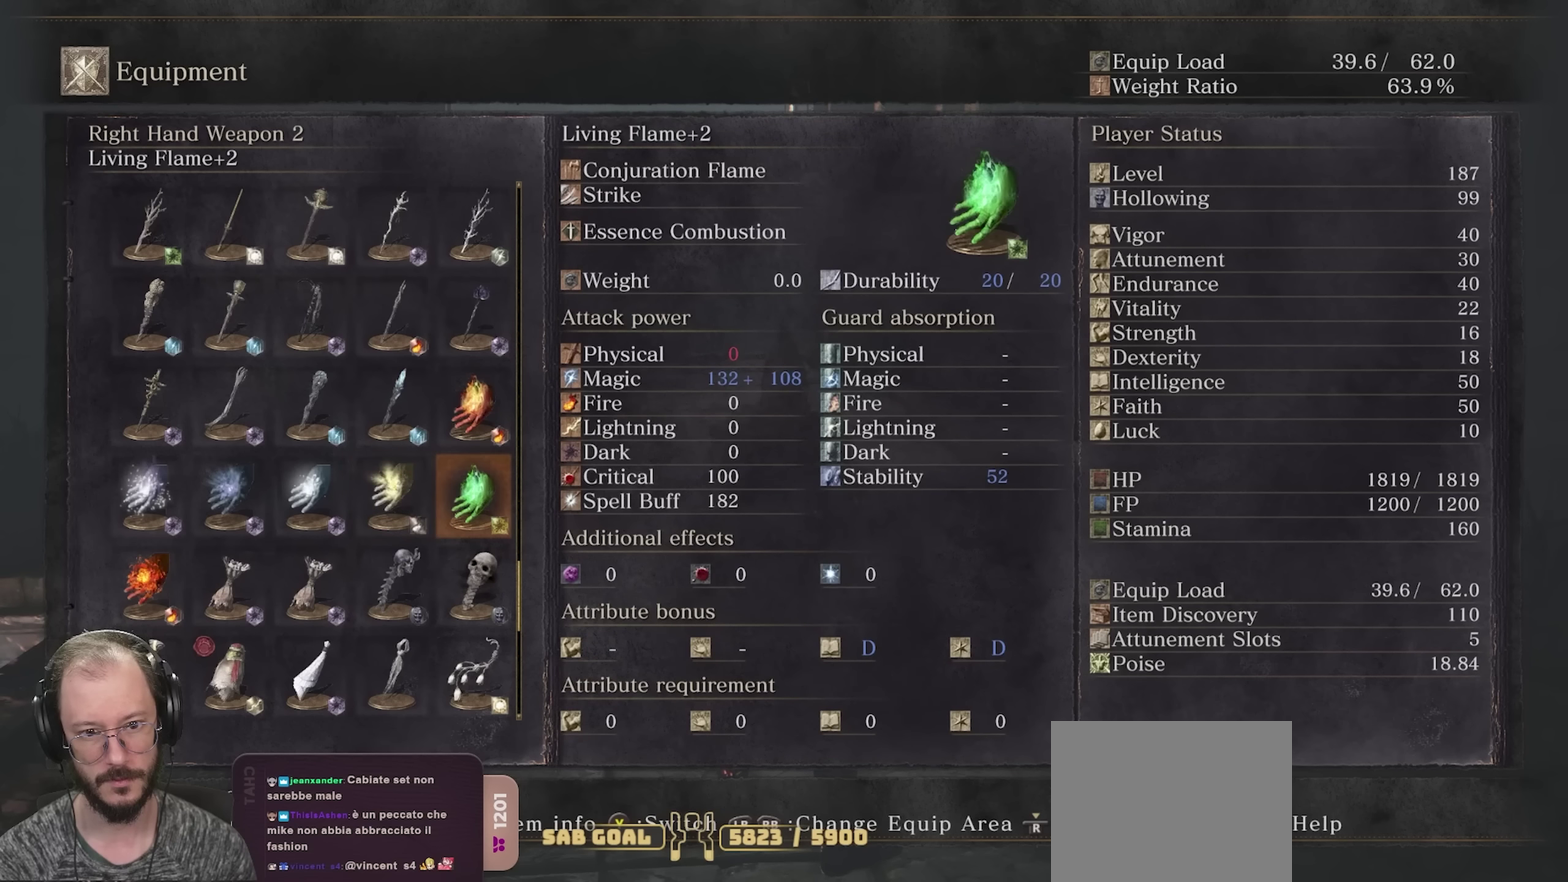
{"dt_ms": 500, "buttons": [], "left_stick": "center", "right_stick": "center", "events": []}
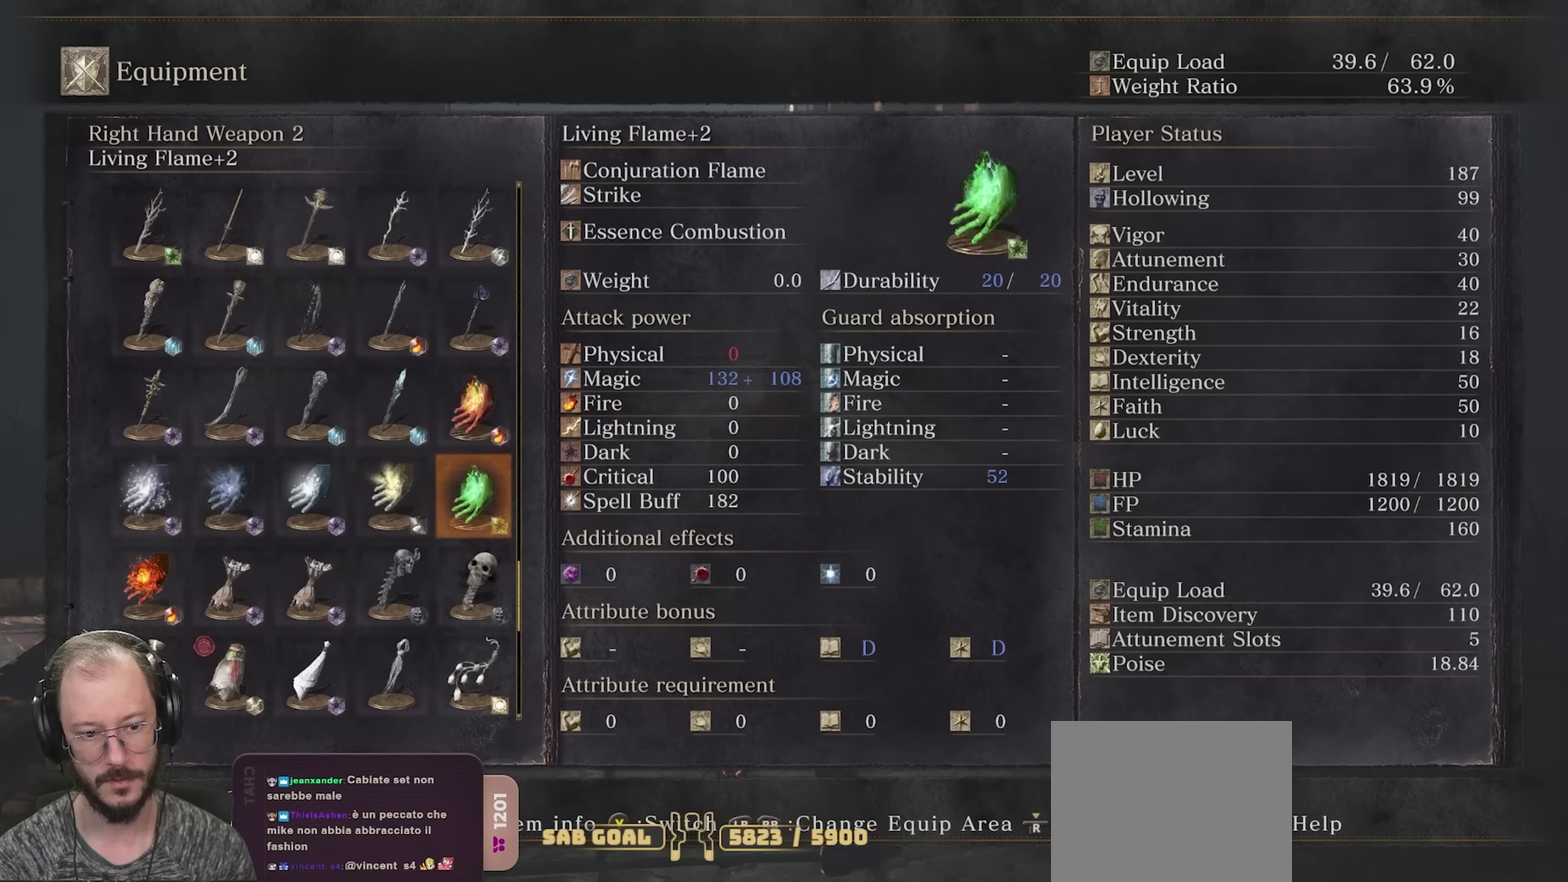
{"dt_ms": 600, "buttons": ["DPAD_LEFT"], "left_stick": "center", "right_stick": "center", "events": [[583, "DPAD_LEFT", "down"]]}
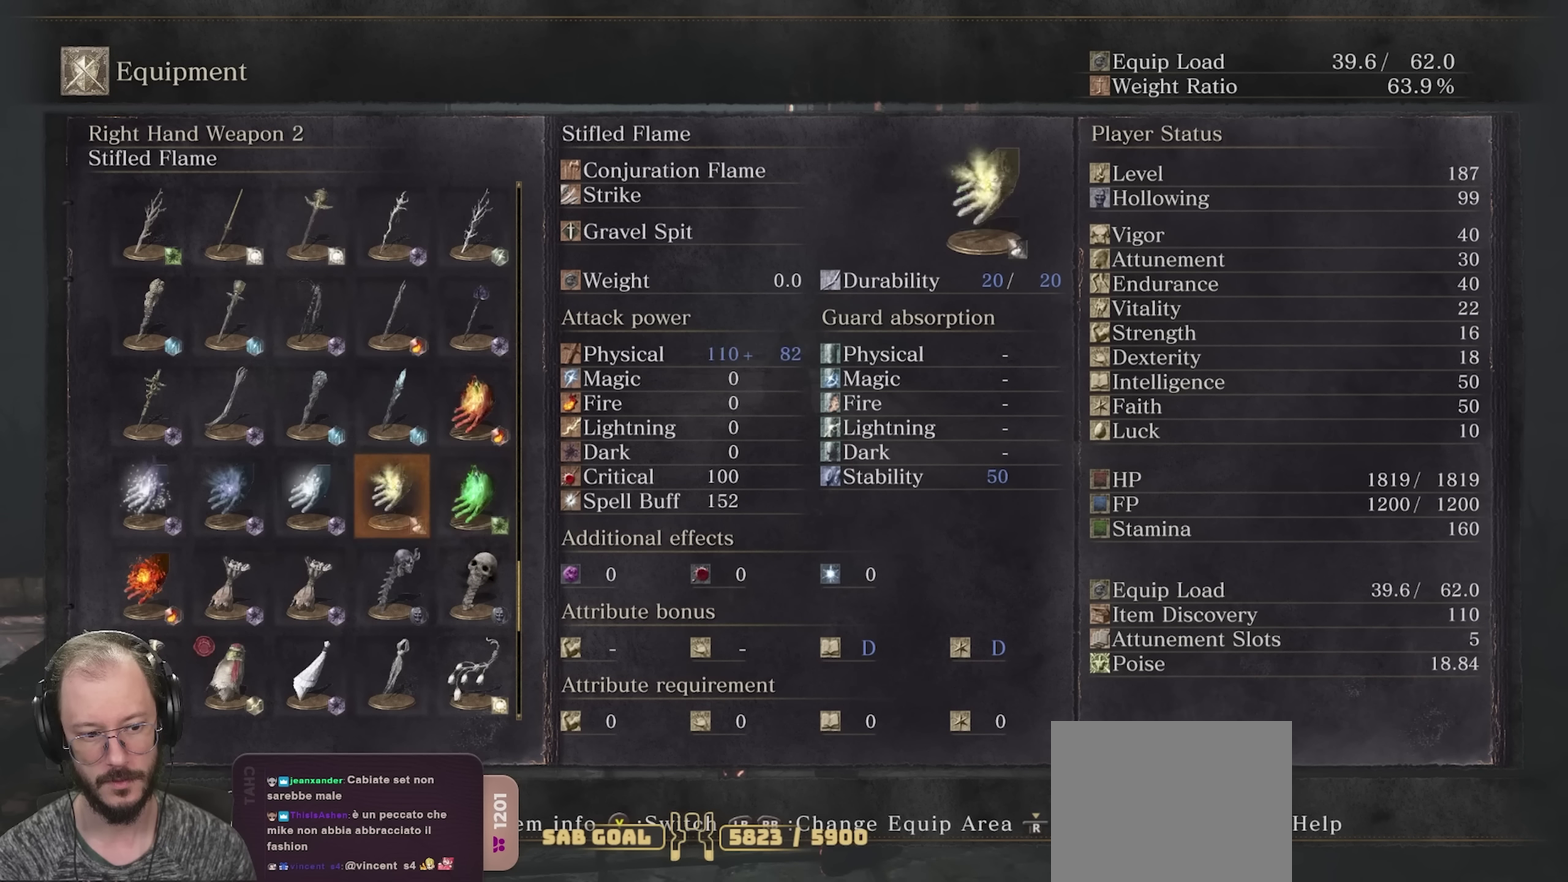
{"dt_ms": 400, "buttons": ["DPAD_RIGHT"], "left_stick": "center", "right_stick": "center", "events": [[67, "DPAD_LEFT", "up"], [200, "DPAD_UP", "down"], [300, "DPAD_UP", "up"], [383, "DPAD_RIGHT", "down"]]}
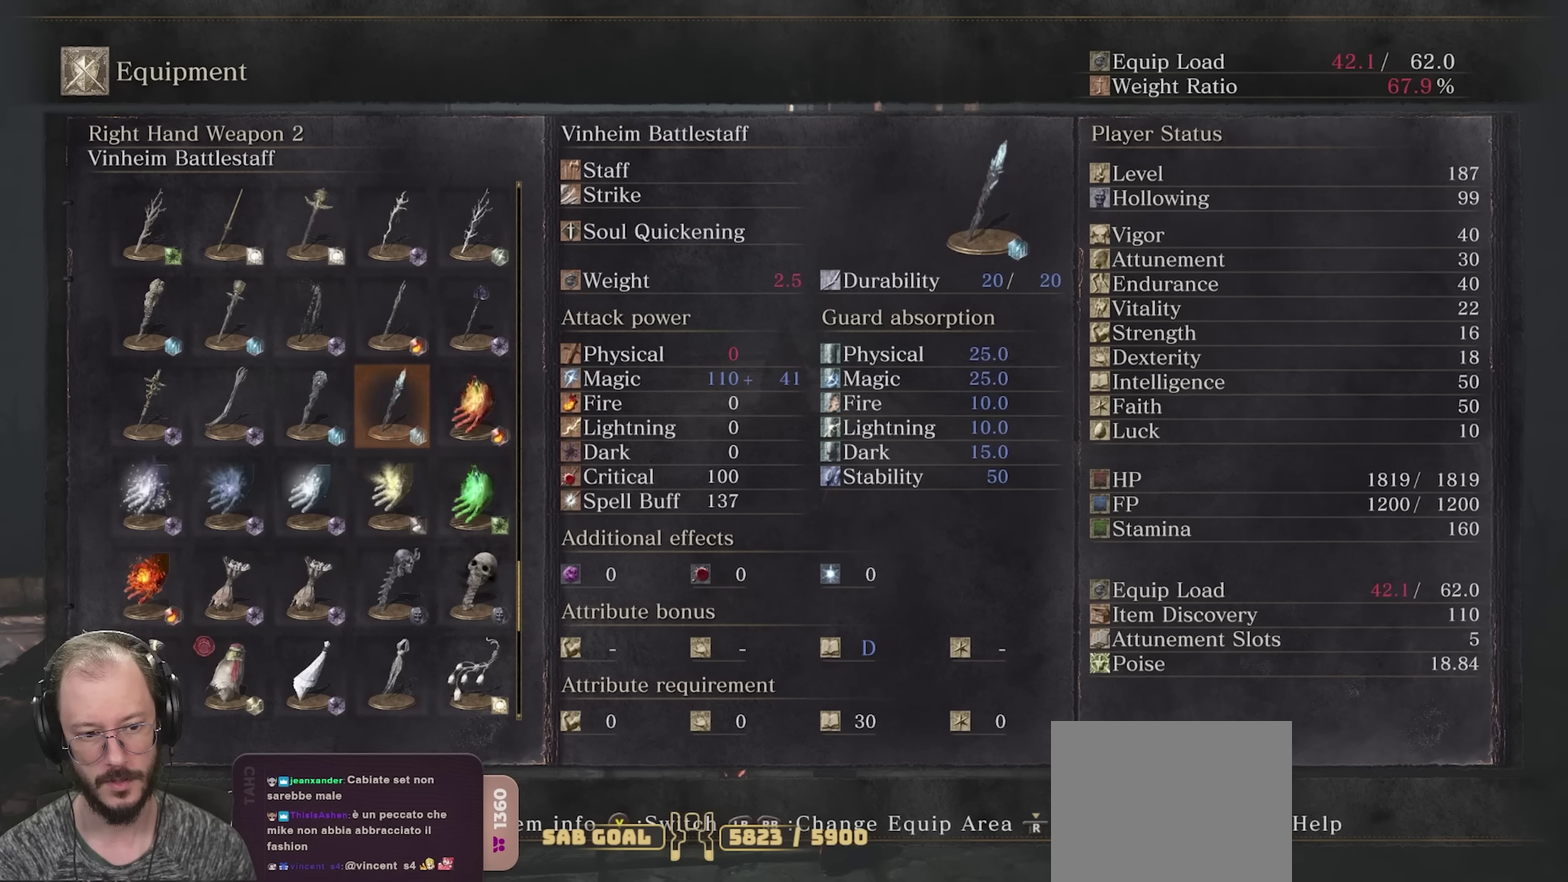
{"dt_ms": 600, "buttons": [], "left_stick": "center", "right_stick": "center", "events": [[100, "DPAD_RIGHT", "up"], [417, "DPAD_RIGHT", "down"], [517, "DPAD_RIGHT", "up"]]}
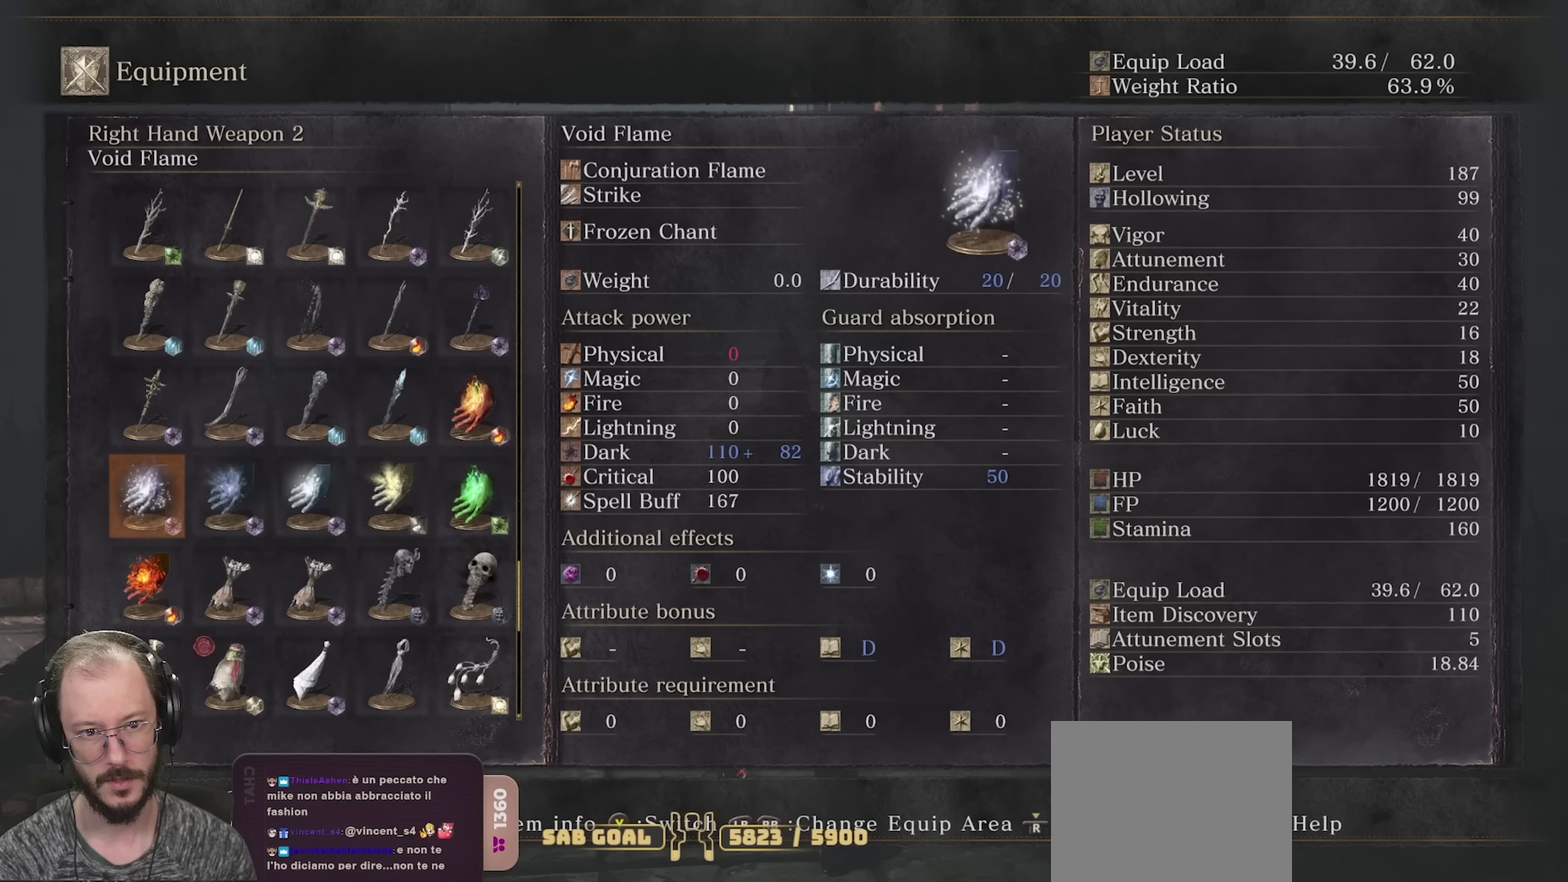
{"dt_ms": 400, "buttons": [], "left_stick": "center", "right_stick": "center", "events": [[117, "DPAD_RIGHT", "down"], [200, "DPAD_RIGHT", "up"], [300, "DPAD_RIGHT", "down"], [383, "DPAD_RIGHT", "up"]]}
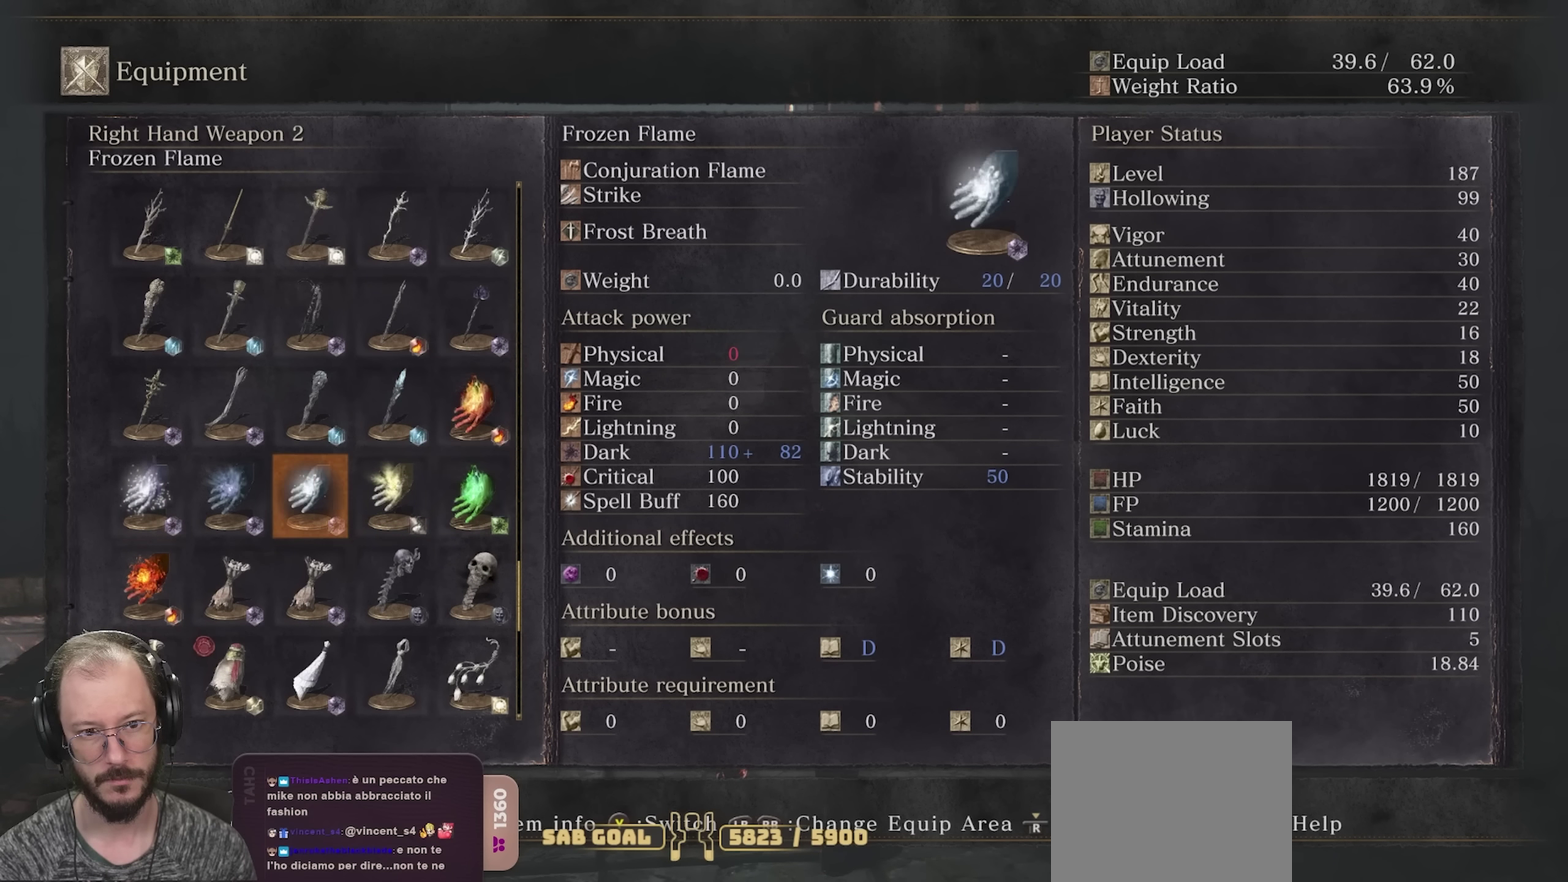
{"dt_ms": 500, "buttons": [], "left_stick": "center", "right_stick": "center", "events": [[300, "DPAD_LEFT", "down"], [416, "DPAD_LEFT", "up"]]}
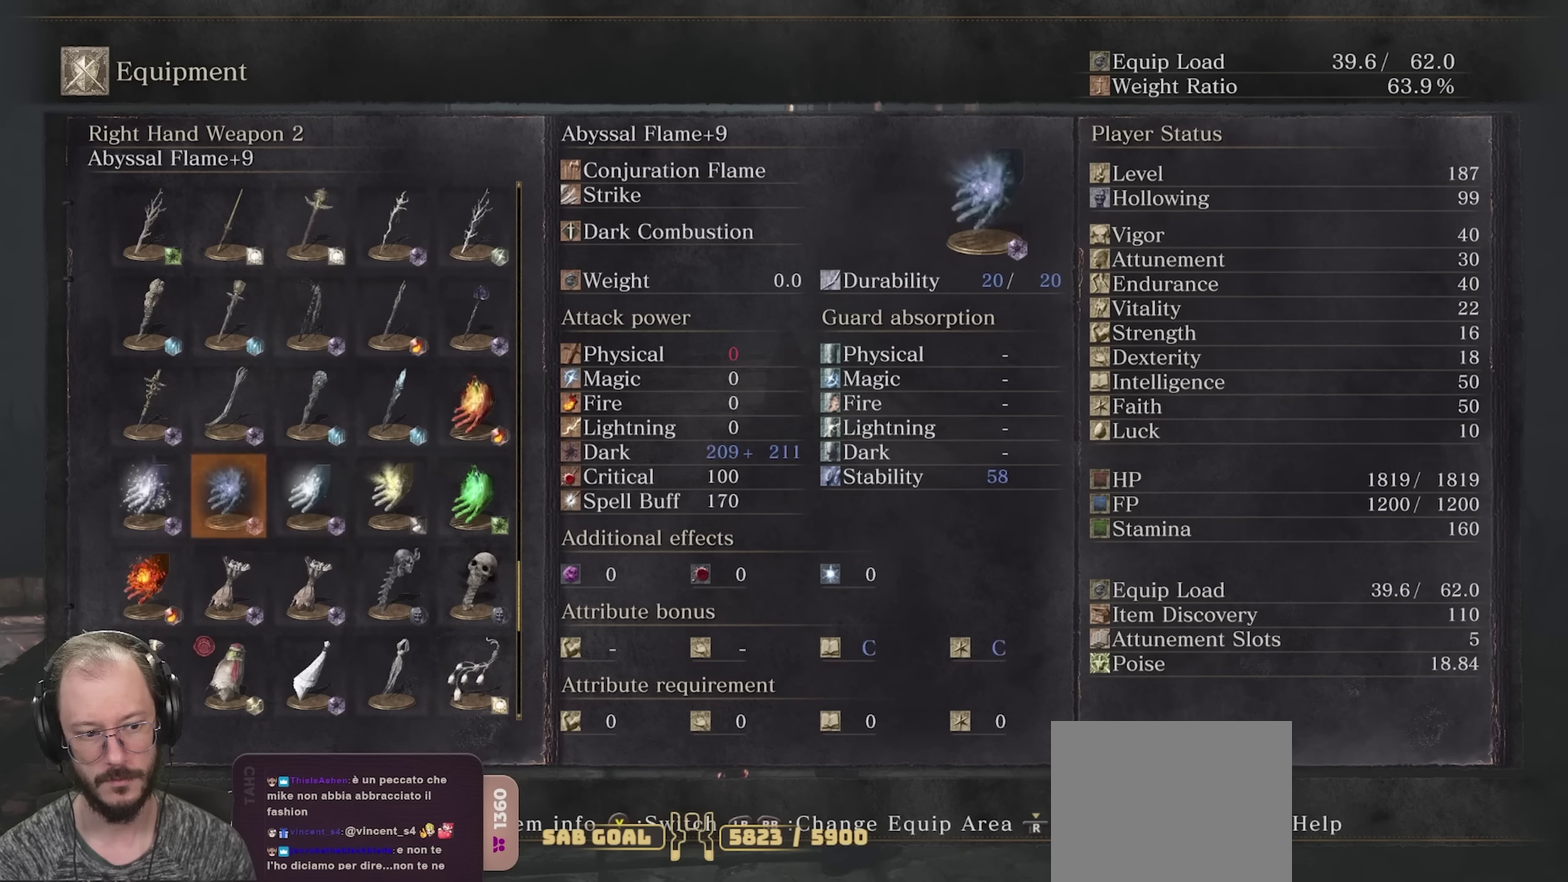
{"dt_ms": 500, "buttons": [], "left_stick": "center", "right_stick": "center", "events": [[66, "X", "down"], [183, "X", "up"]]}
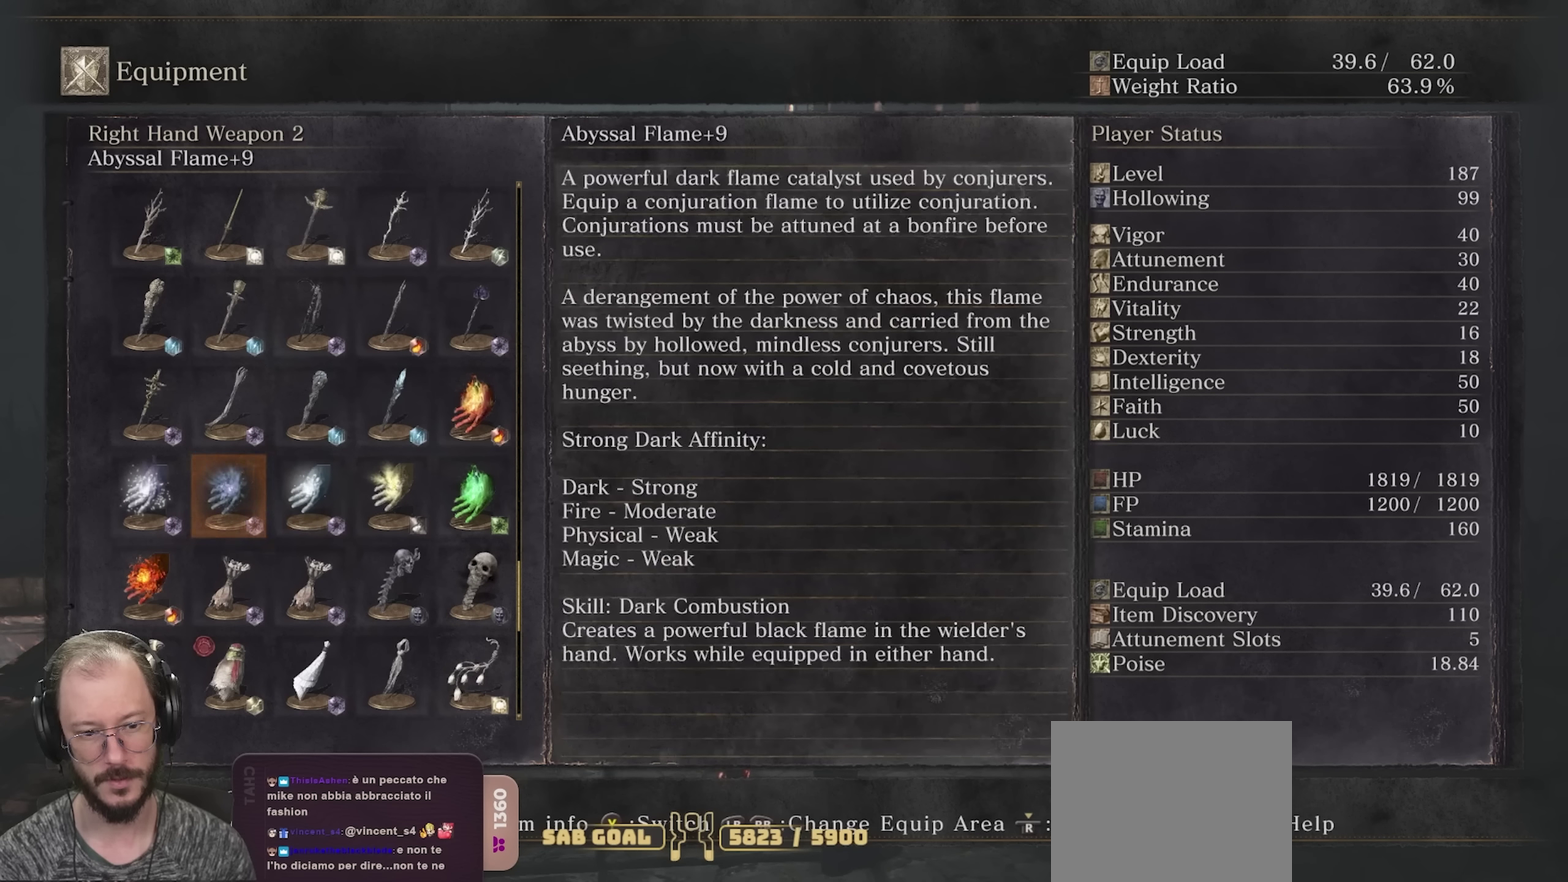
{"dt_ms": 500, "buttons": [], "left_stick": "center", "right_stick": "center", "events": []}
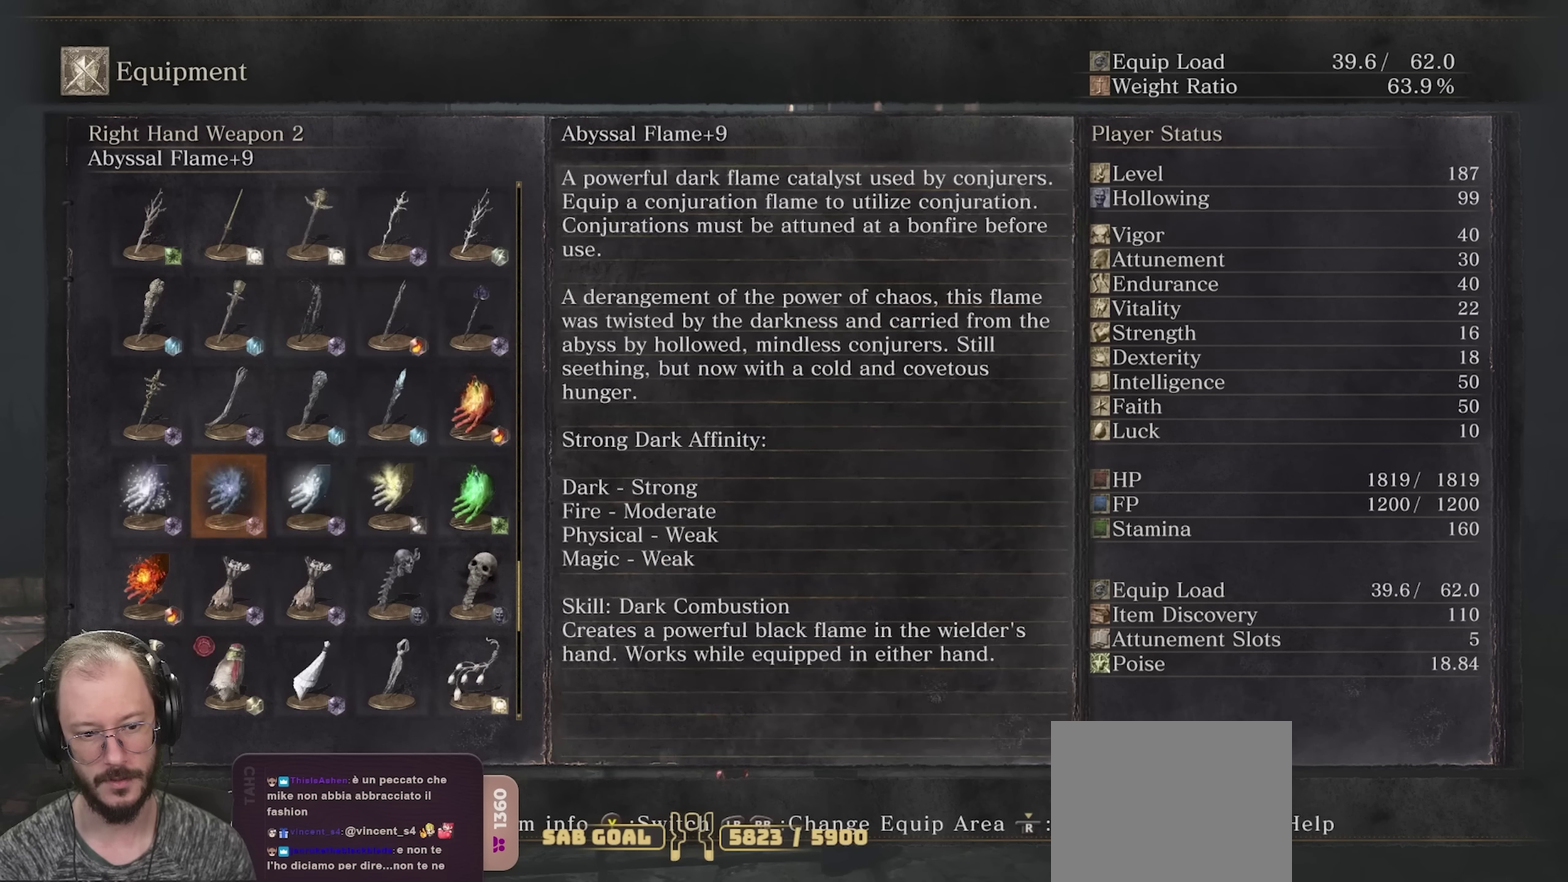
{"dt_ms": 600, "buttons": ["X"], "left_stick": "center", "right_stick": "center", "events": [[516, "X", "down"]]}
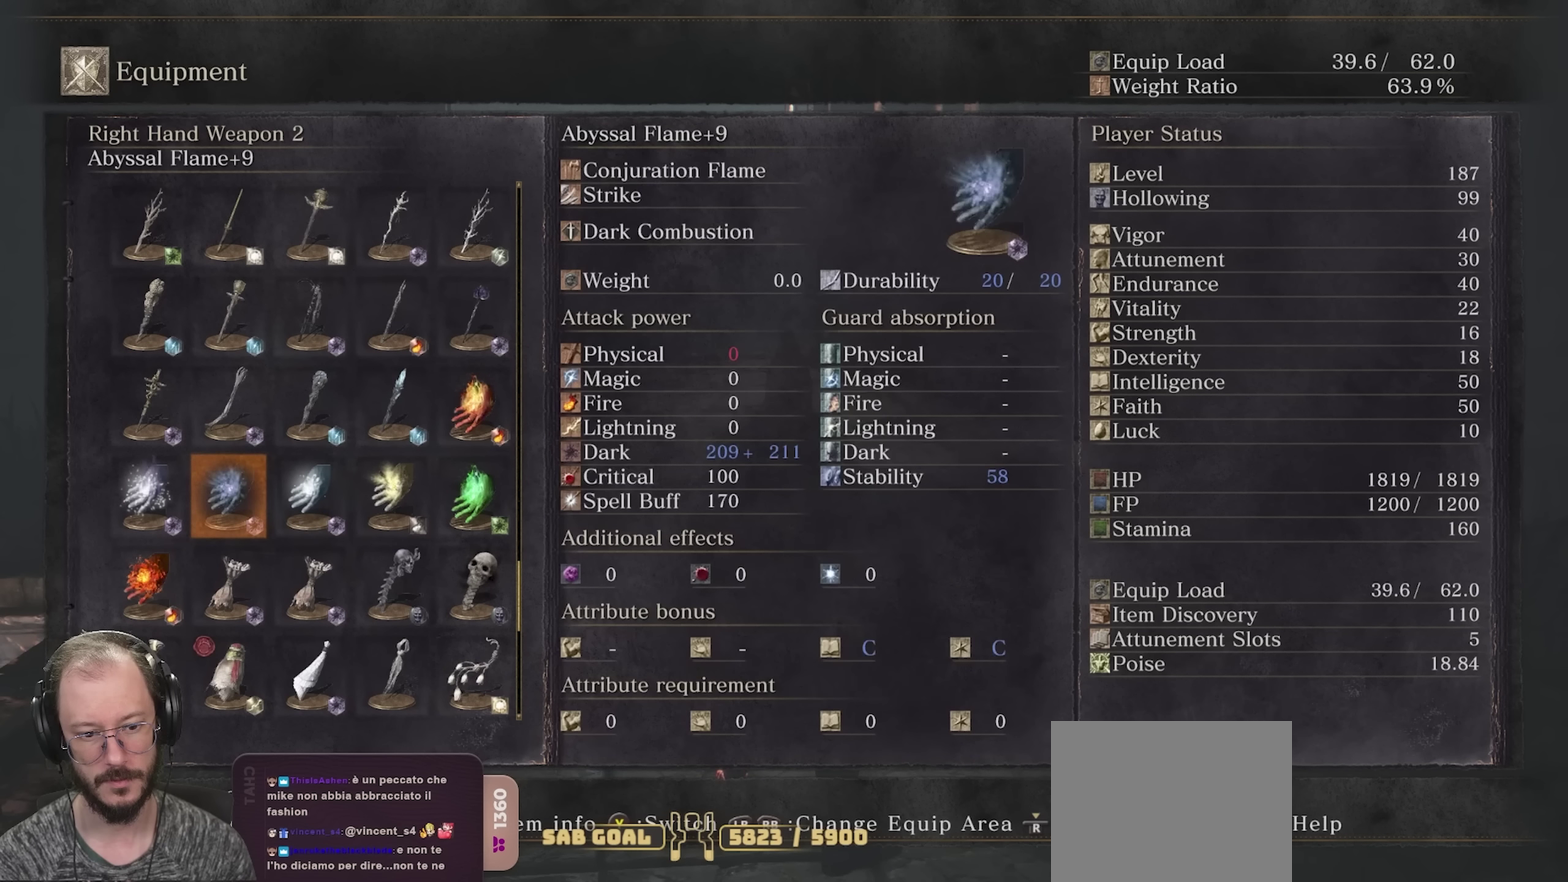
{"dt_ms": 400, "buttons": [], "left_stick": "center", "right_stick": "center", "events": [[33, "X", "up"], [66, "DPAD_DOWN", "down"], [133, "DPAD_DOWN", "up"], [216, "DPAD_LEFT", "down"], [300, "DPAD_LEFT", "up"]]}
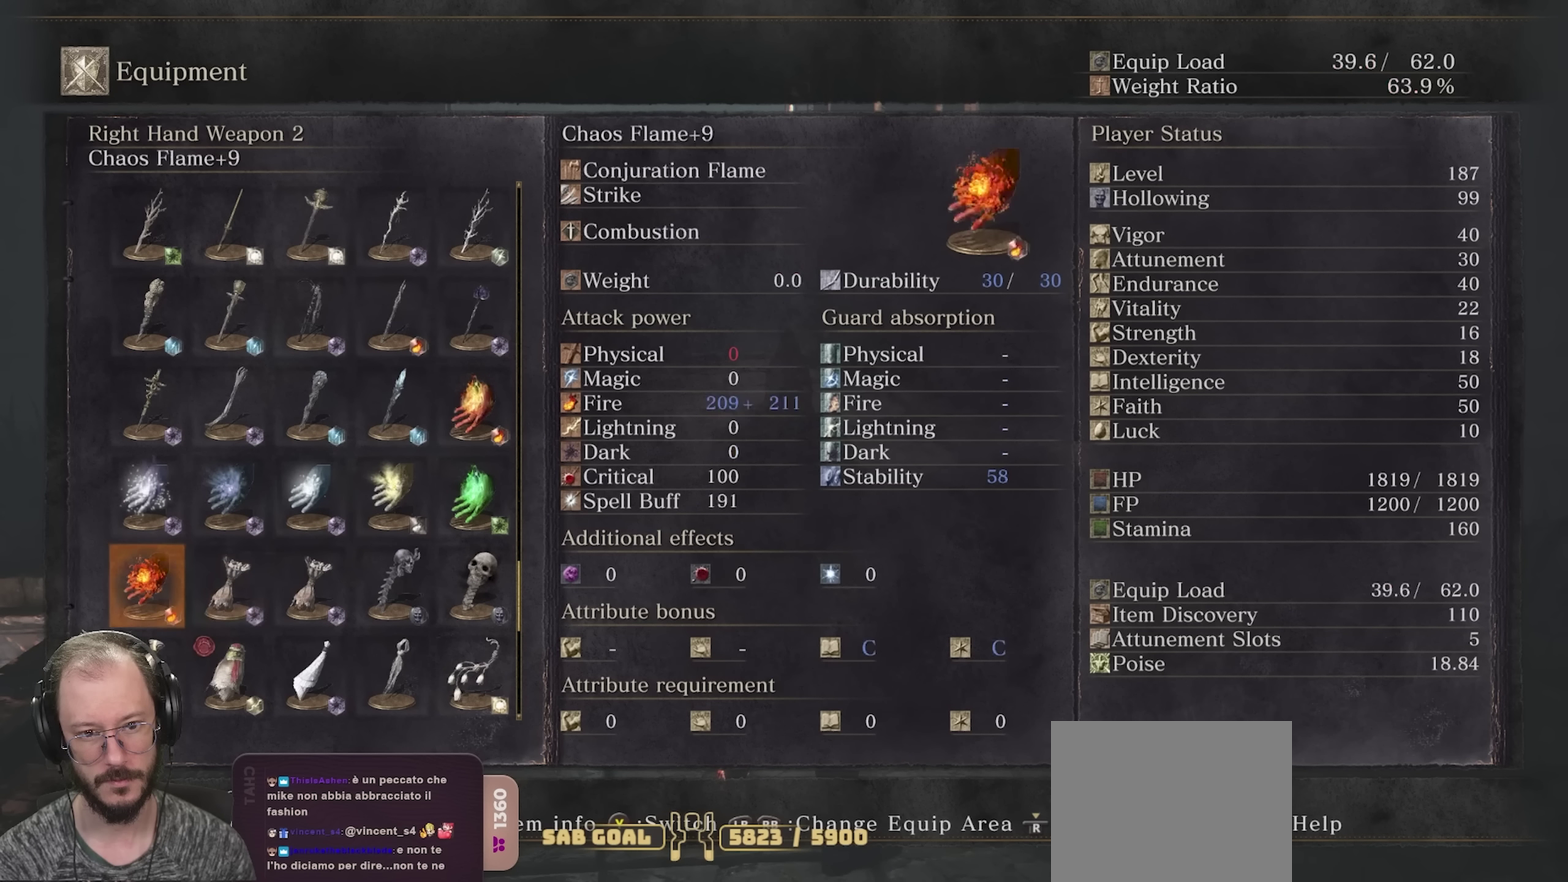
{"dt_ms": 500, "buttons": [], "left_stick": "center", "right_stick": "center", "events": [[383, "X", "down"], [500, "X", "up"]]}
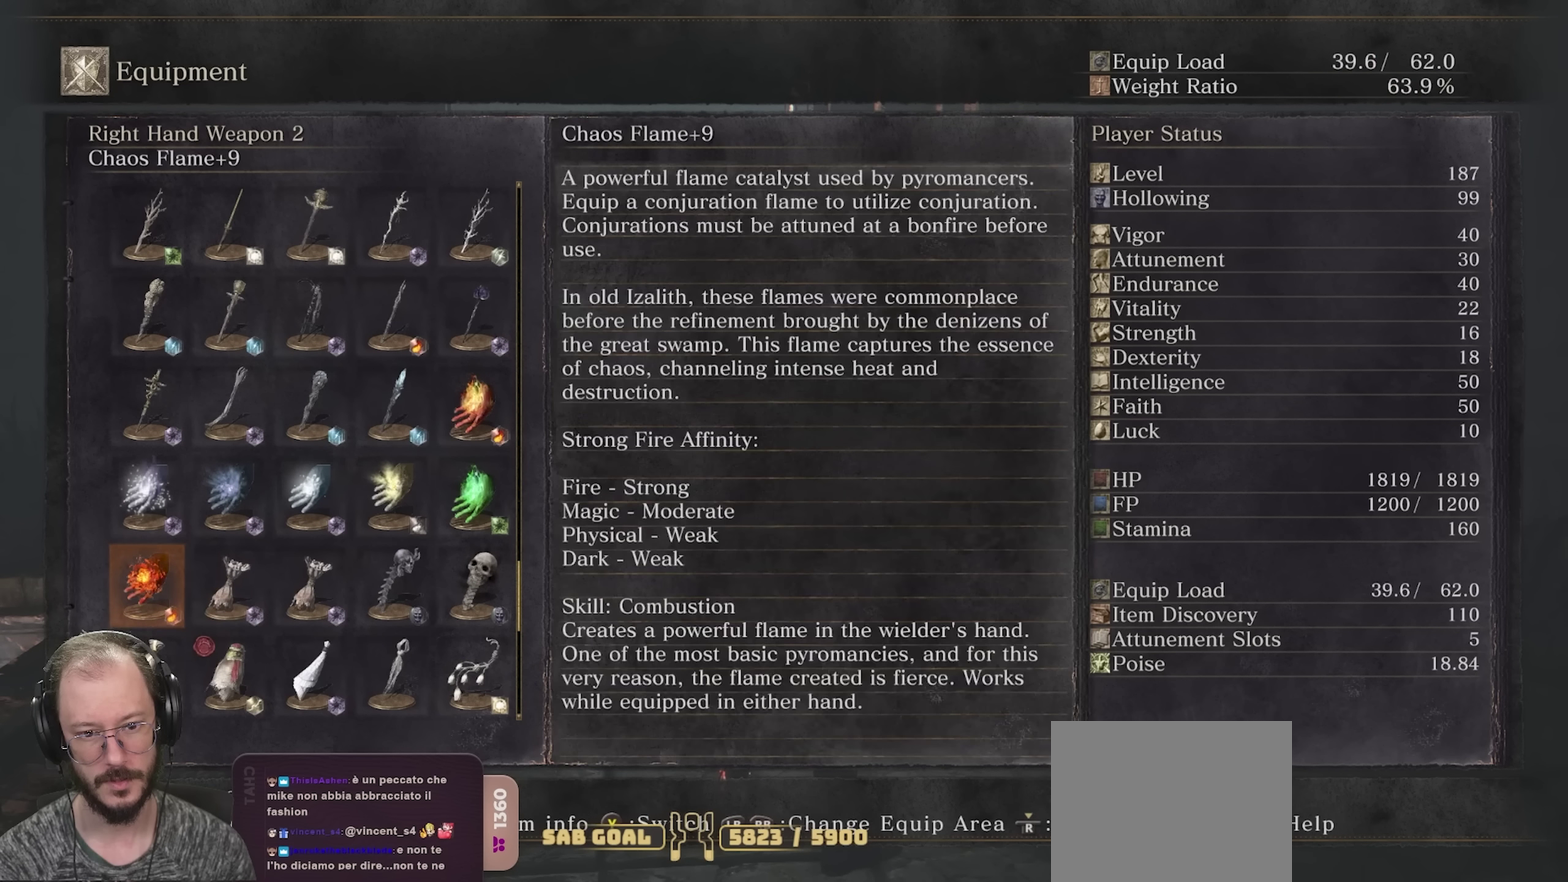
{"dt_ms": 500, "buttons": [], "left_stick": "center", "right_stick": "center", "events": []}
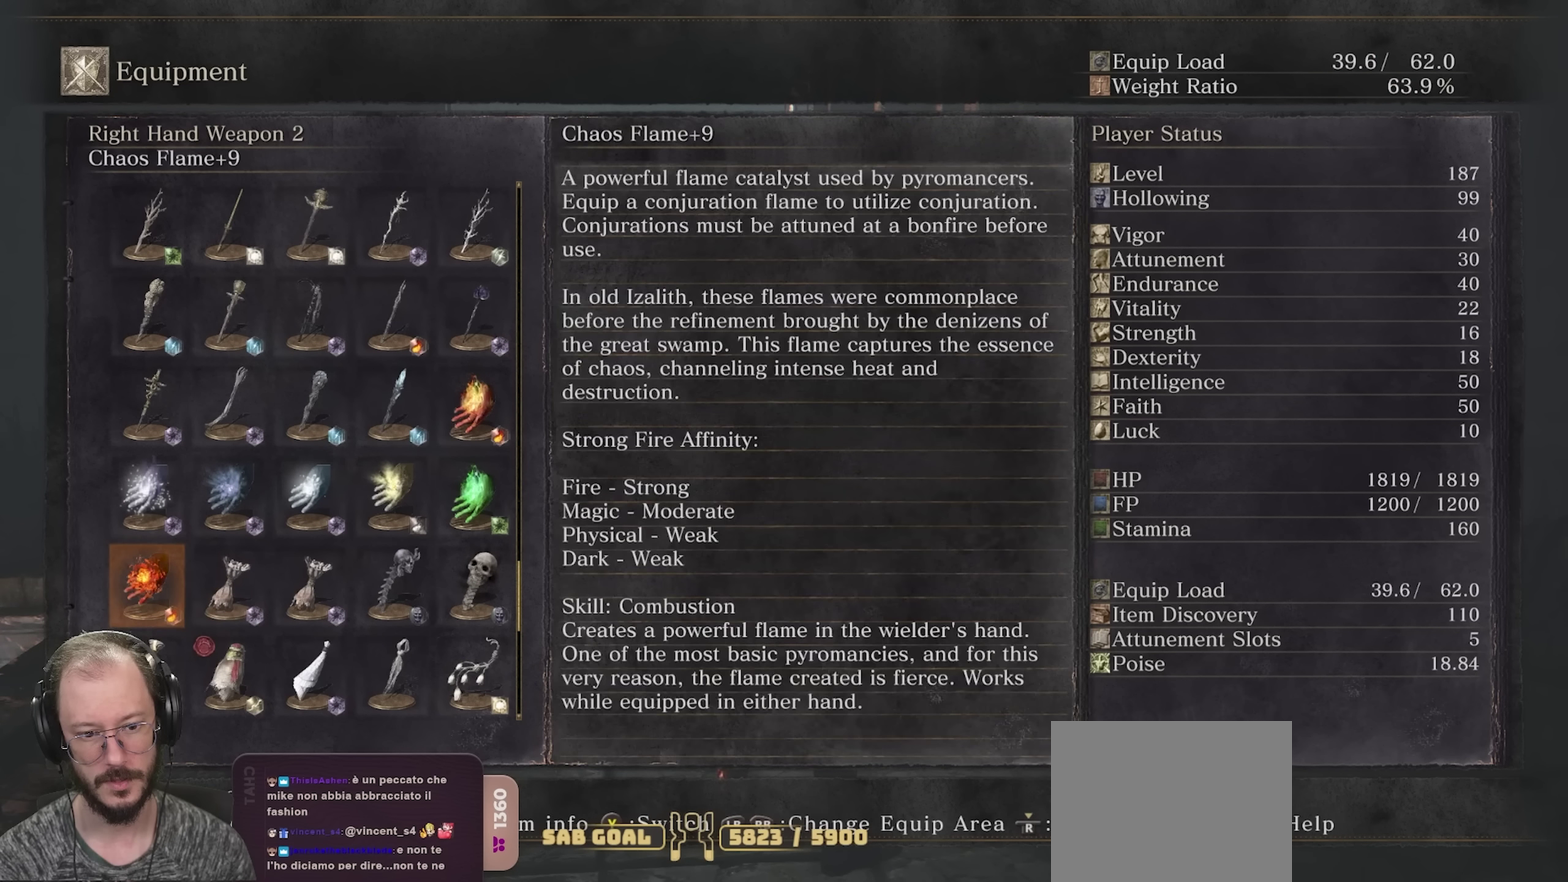
{"dt_ms": 500, "buttons": [], "left_stick": "center", "right_stick": "center", "events": []}
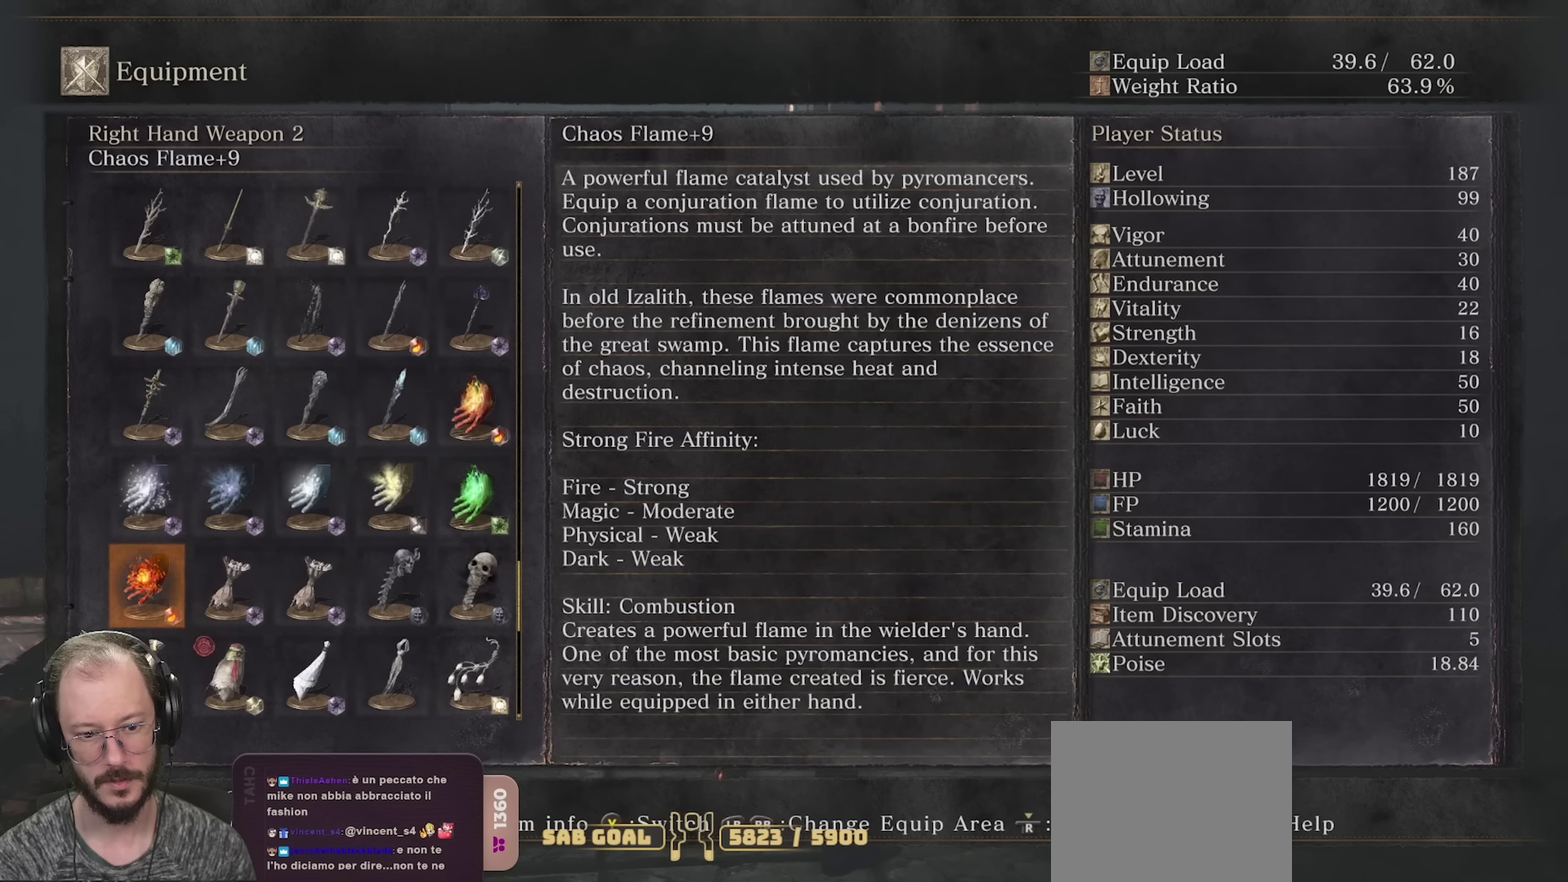
{"dt_ms": 500, "buttons": [], "left_stick": "center", "right_stick": "center", "events": []}
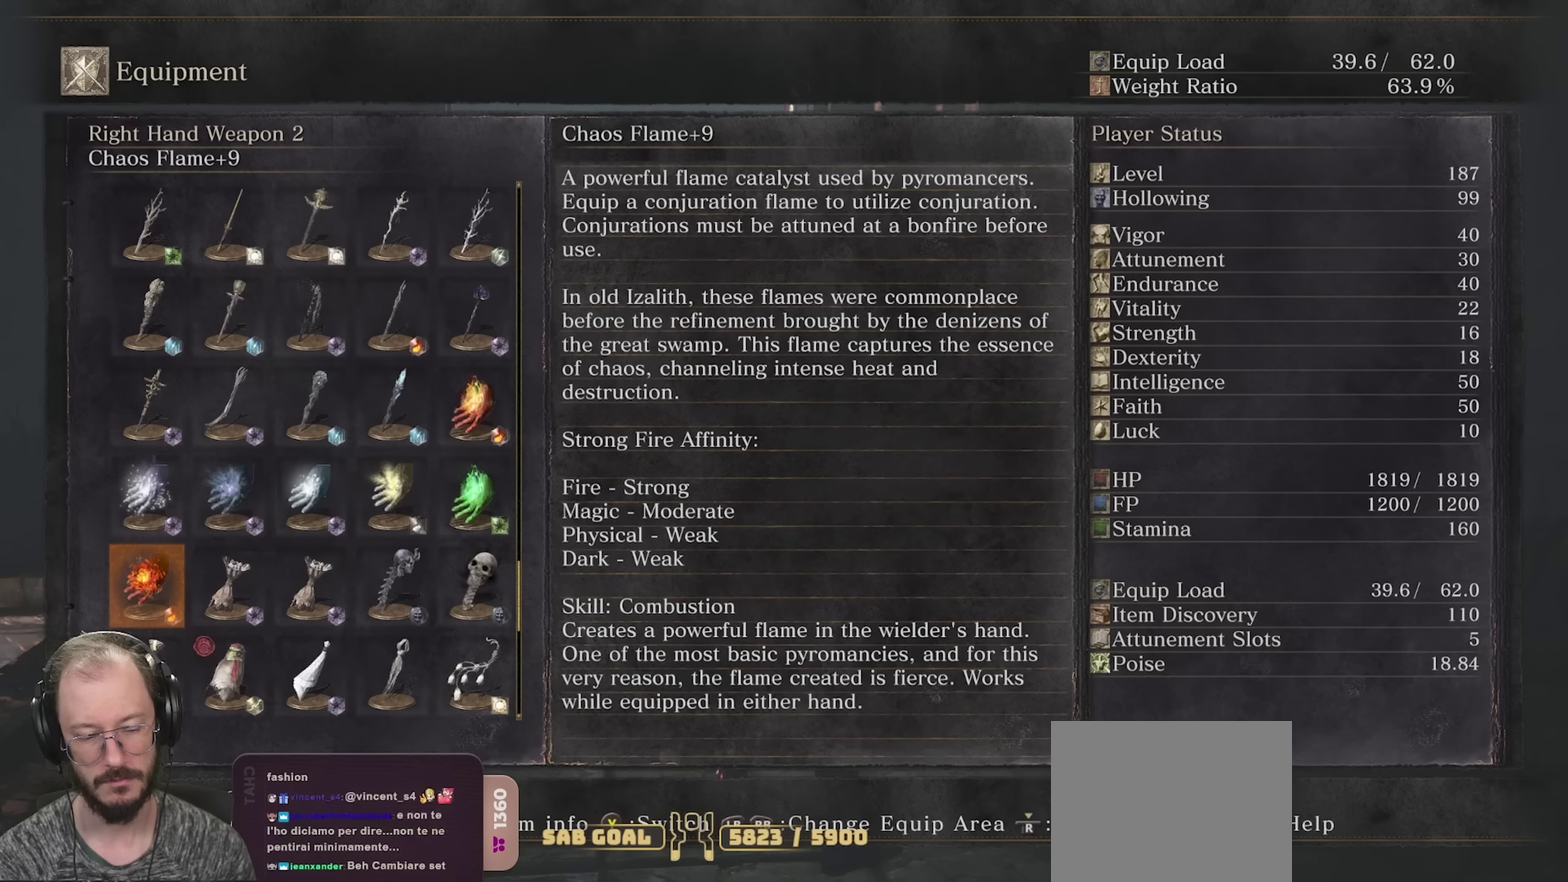
{"dt_ms": 400, "buttons": [], "left_stick": "center", "right_stick": "center", "events": [[100, "X", "down"], [250, "X", "up"], [300, "DPAD_UP", "down"], [383, "DPAD_UP", "up"]]}
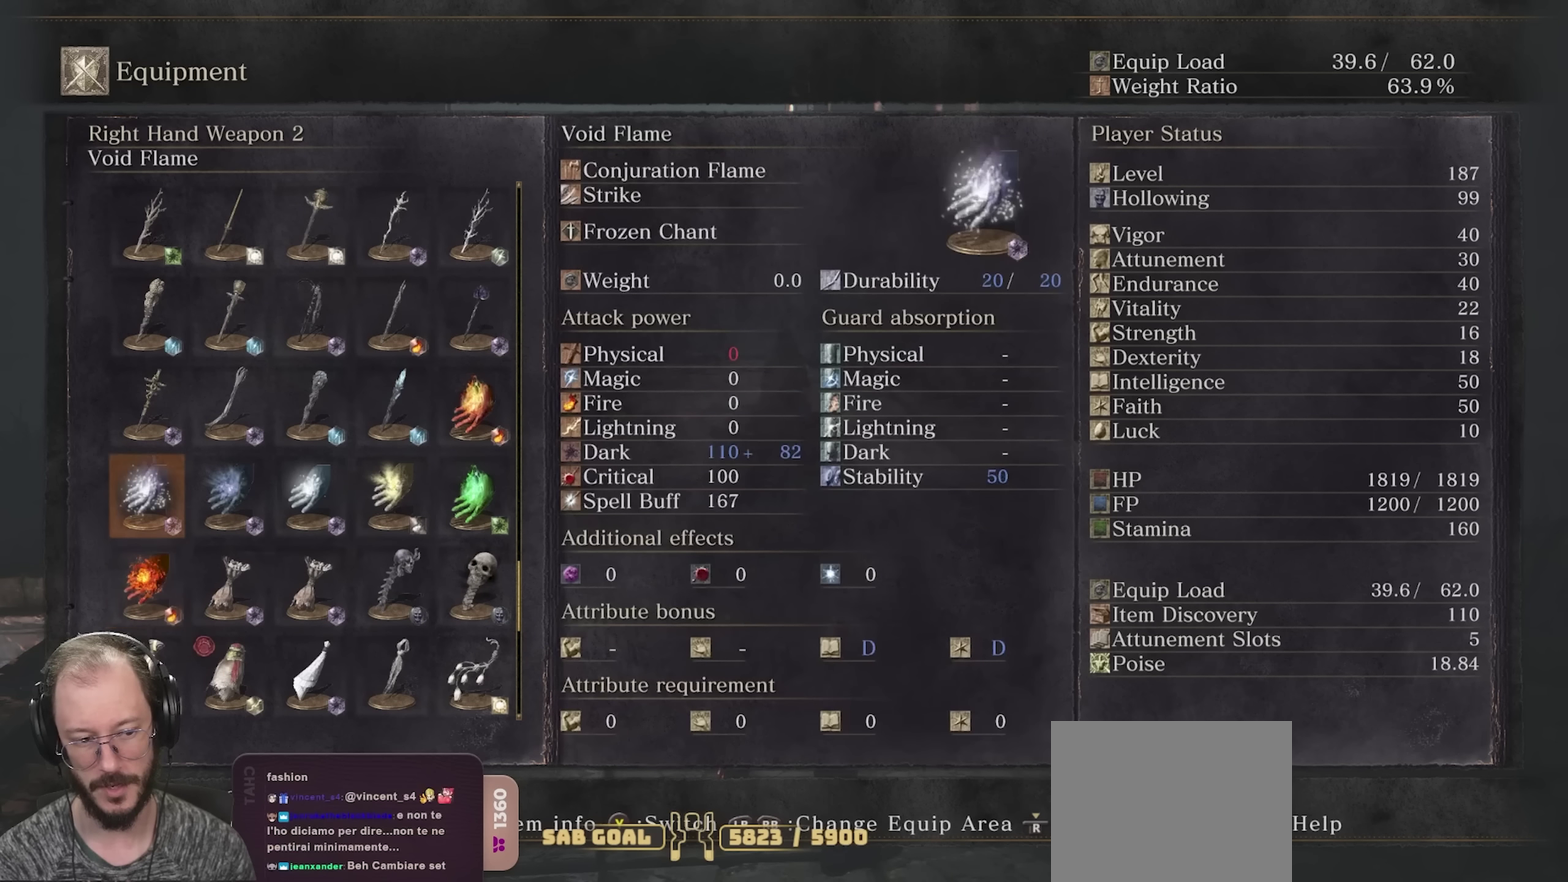
{"dt_ms": 600, "buttons": [], "left_stick": "center", "right_stick": "center", "events": [[100, "DPAD_RIGHT", "down"], [183, "DPAD_RIGHT", "up"]]}
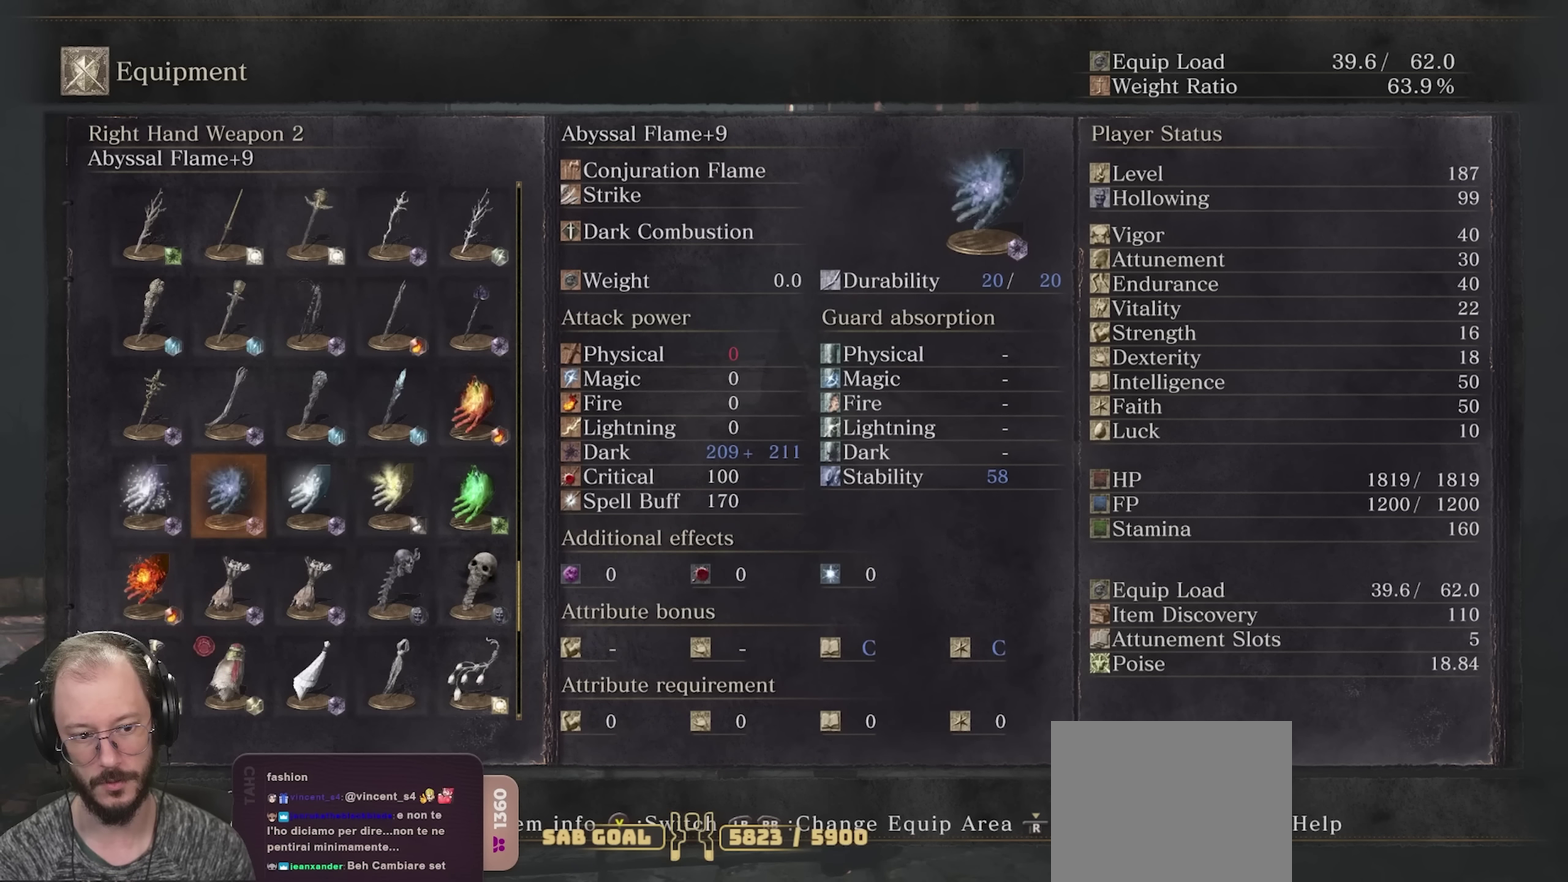
{"dt_ms": 500, "buttons": [], "left_stick": "center", "right_stick": "center", "events": []}
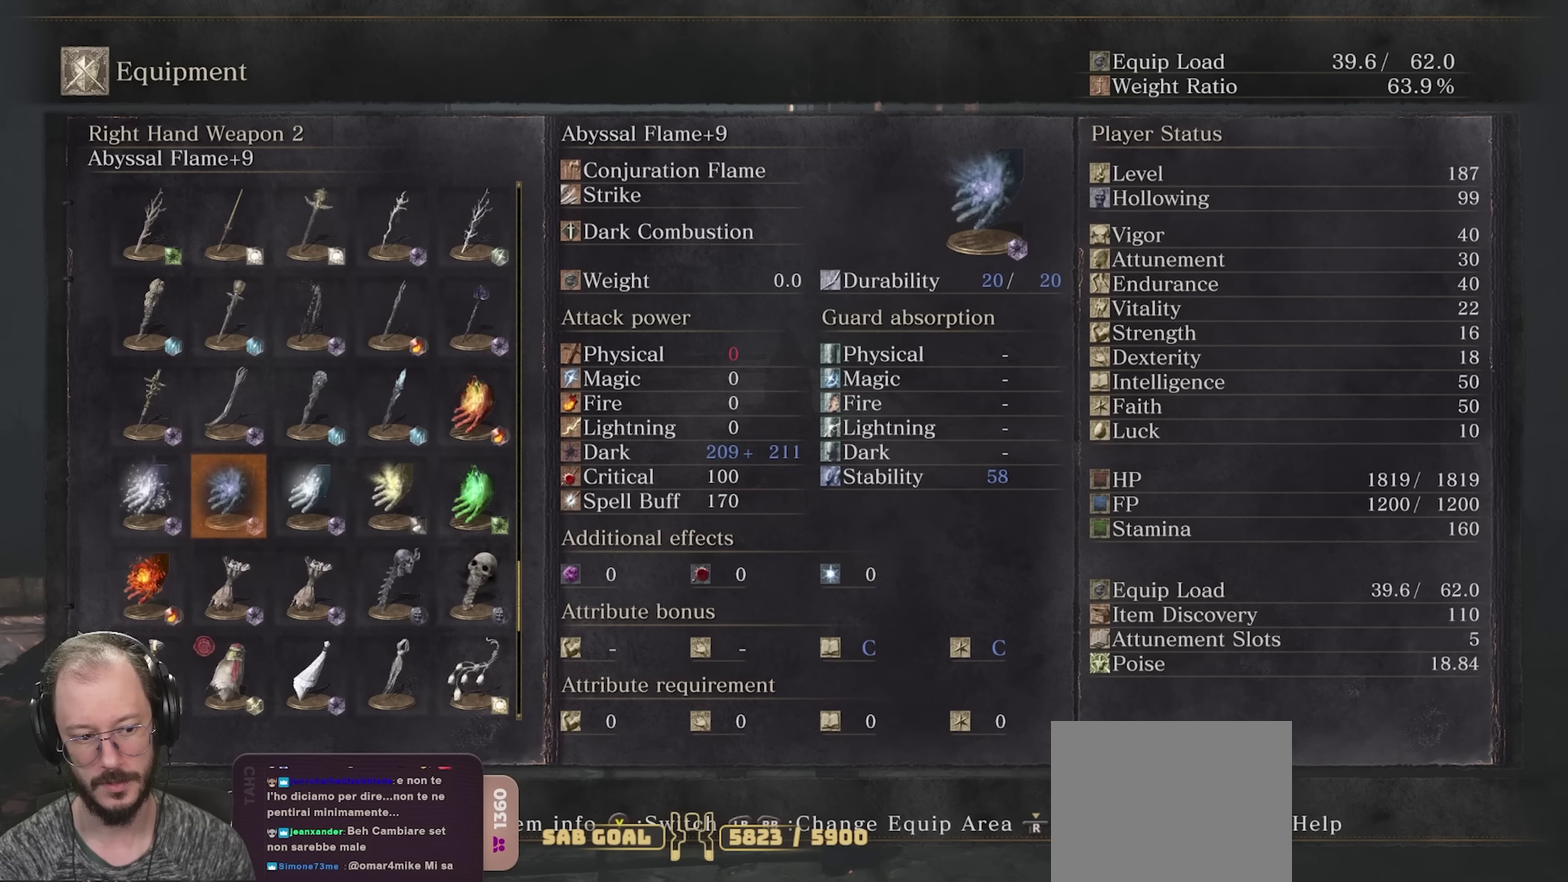
{"dt_ms": 500, "buttons": [], "left_stick": "center", "right_stick": "center", "events": []}
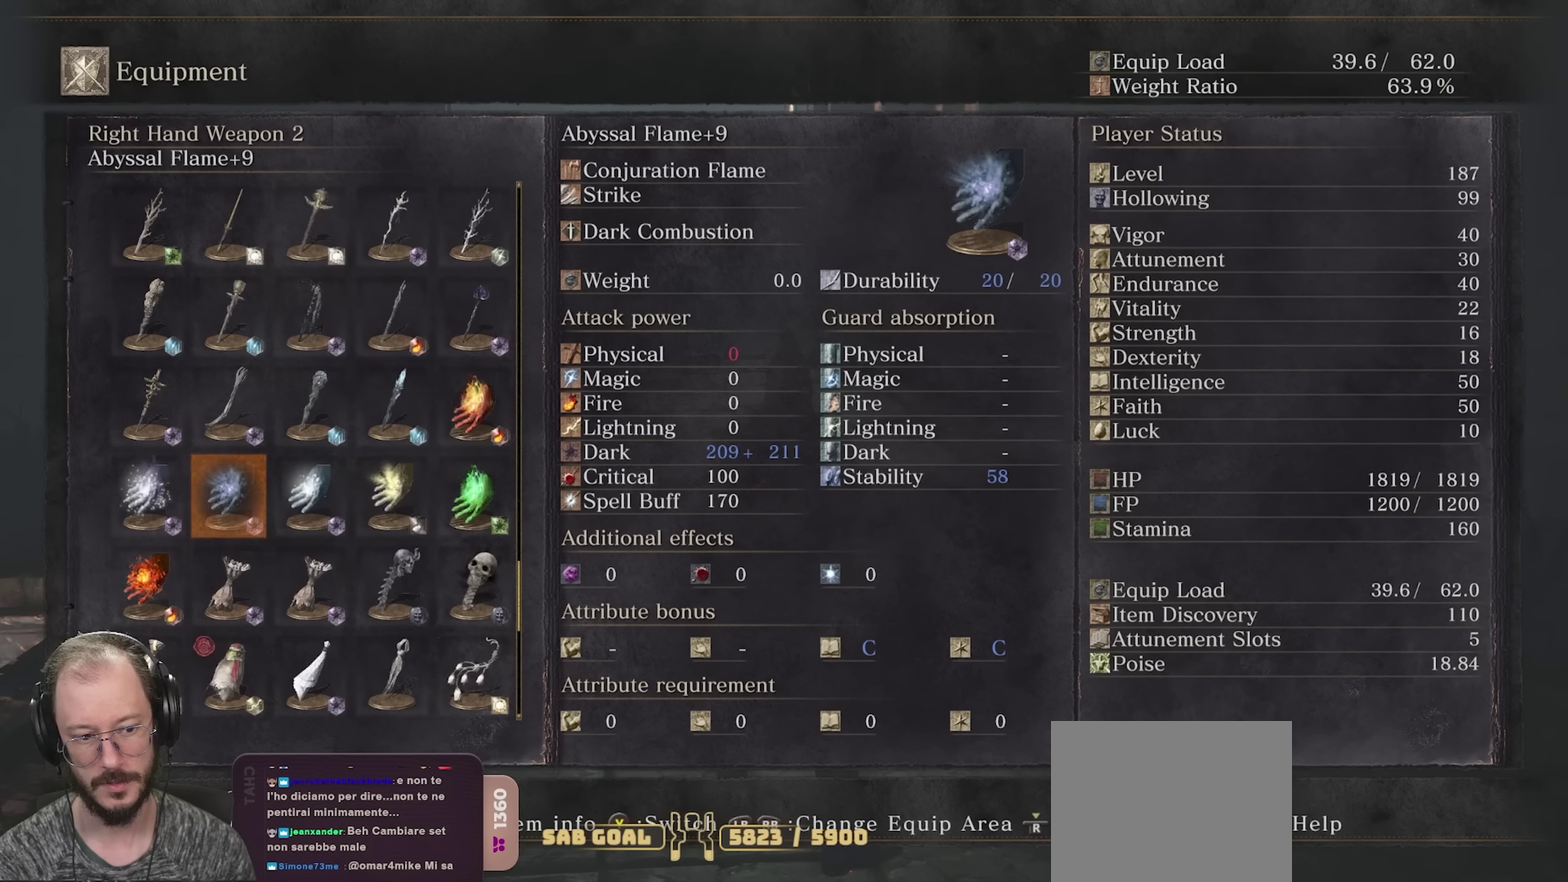
{"dt_ms": 500, "buttons": [], "left_stick": "center", "right_stick": "center", "events": []}
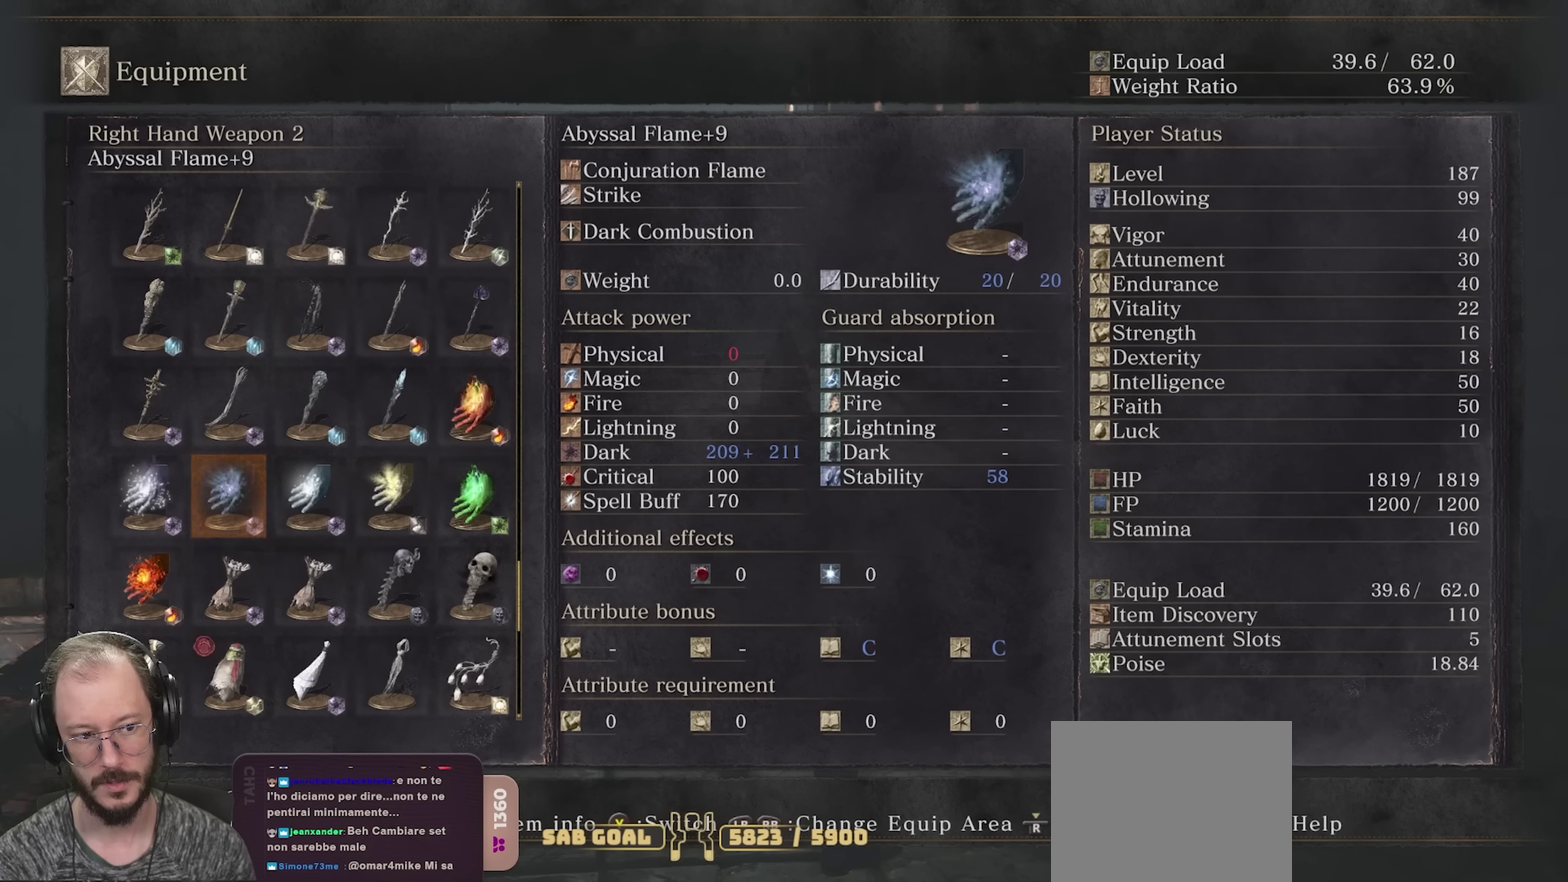
{"dt_ms": 500, "buttons": [], "left_stick": "center", "right_stick": "center", "events": [[383, "DPAD_UP", "down"], [500, "DPAD_UP", "up"]]}
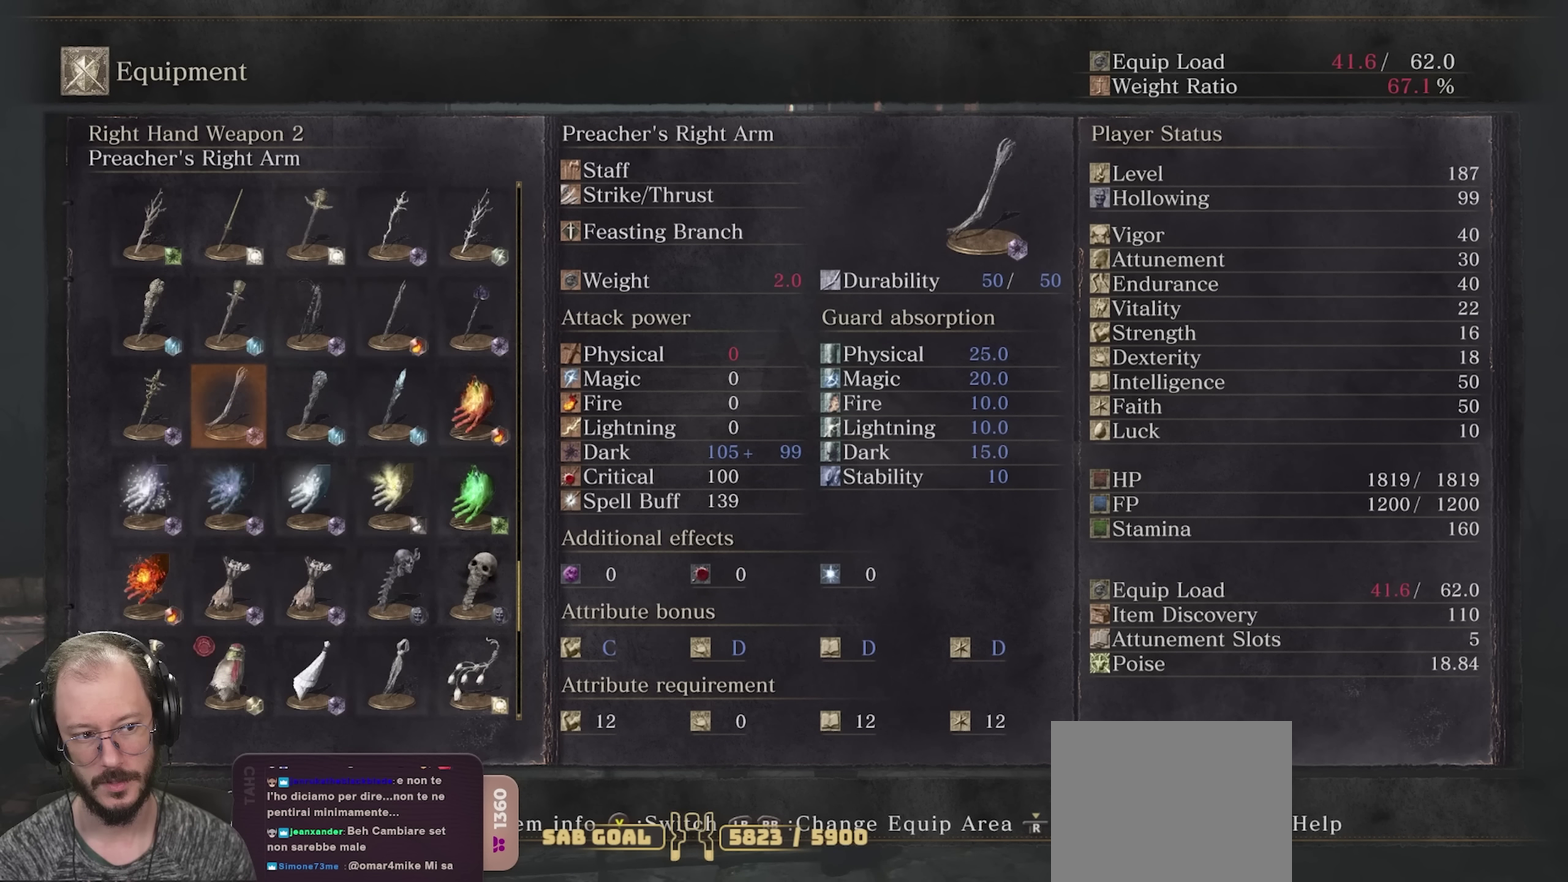
{"dt_ms": 500, "buttons": ["DPAD_UP"], "left_stick": "center", "right_stick": "center", "events": [[250, "DPAD_UP", "down"], [383, "DPAD_UP", "up"], [450, "DPAD_UP", "down"]]}
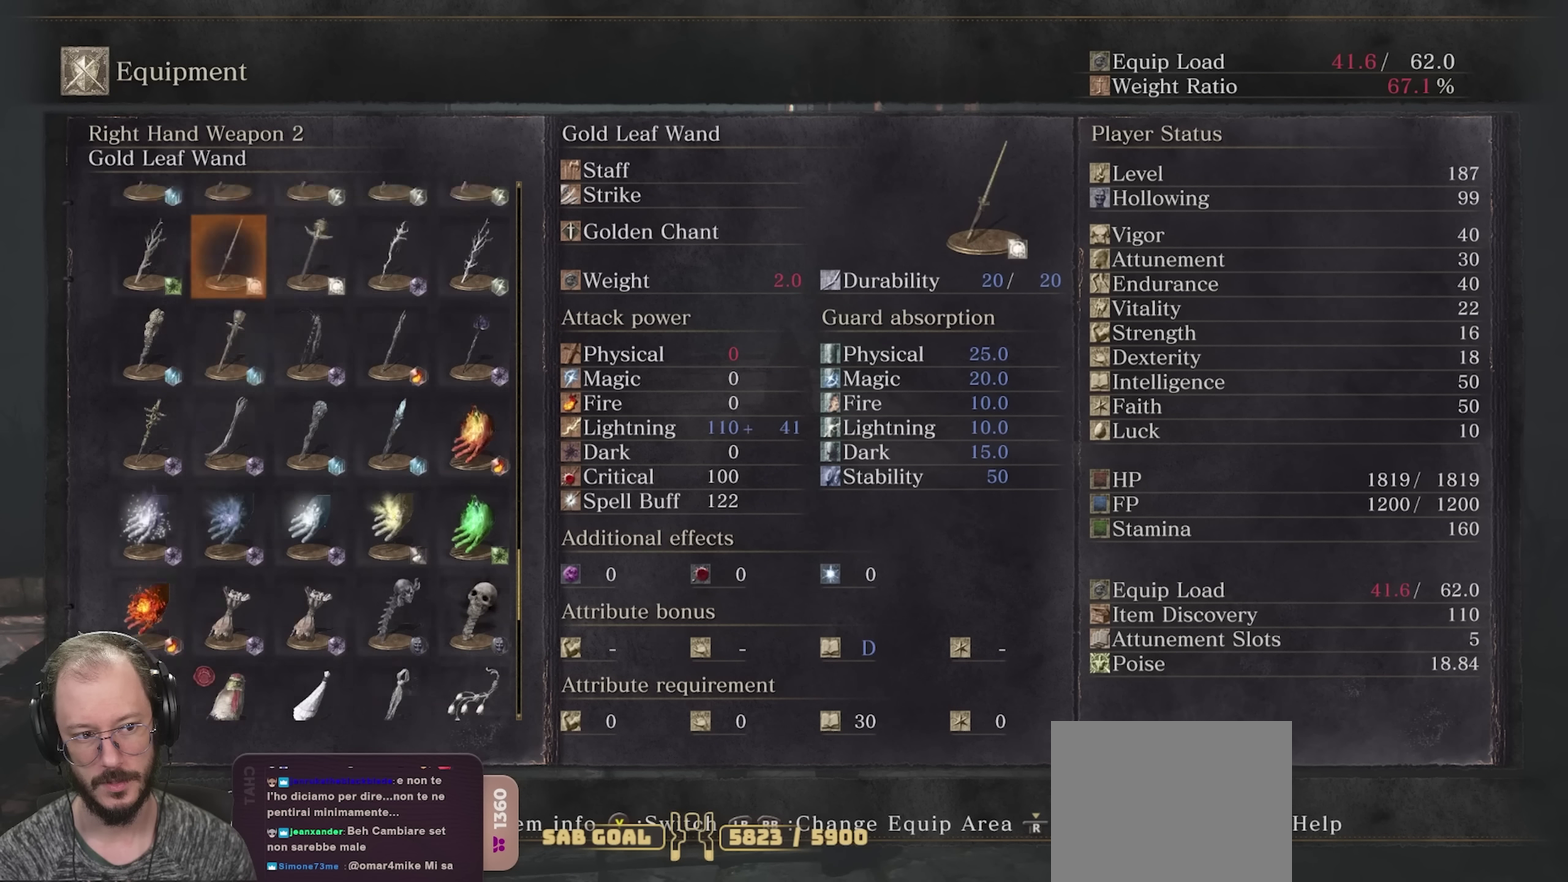
{"dt_ms": 500, "buttons": [], "left_stick": "center", "right_stick": "center", "events": [[33, "DPAD_UP", "up"], [300, "DPAD_LEFT", "down"], [383, "DPAD_LEFT", "up"]]}
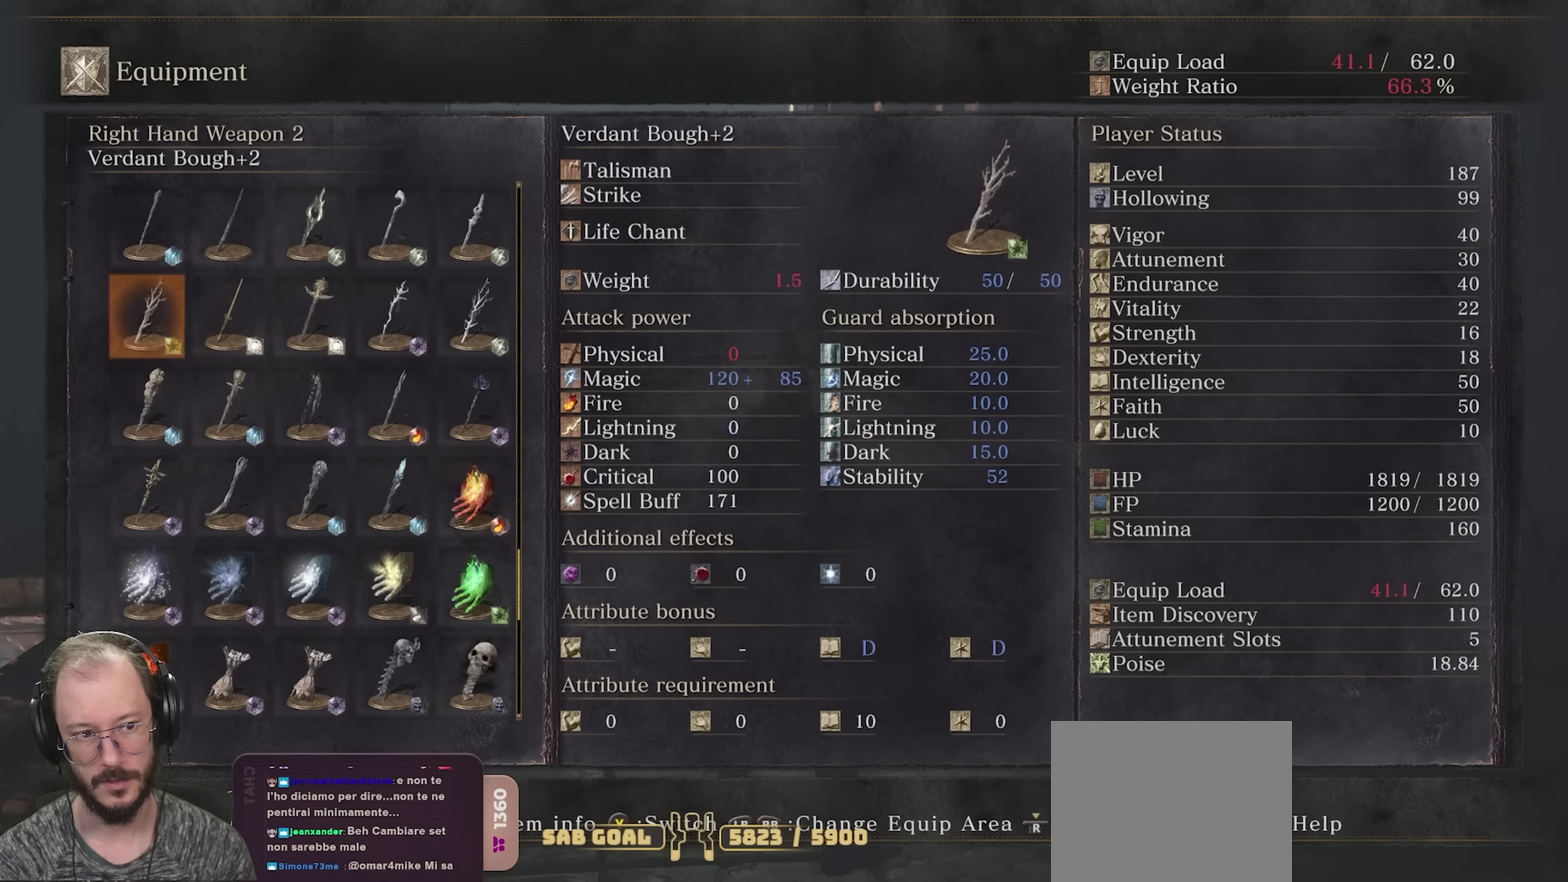
{"dt_ms": 600, "buttons": [], "left_stick": "center", "right_stick": "center", "events": [[133, "DPAD_DOWN", "down"], [183, "DPAD_DOWN", "up"], [283, "DPAD_DOWN", "down"], [366, "DPAD_DOWN", "up"], [416, "DPAD_DOWN", "down"], [516, "DPAD_DOWN", "up"]]}
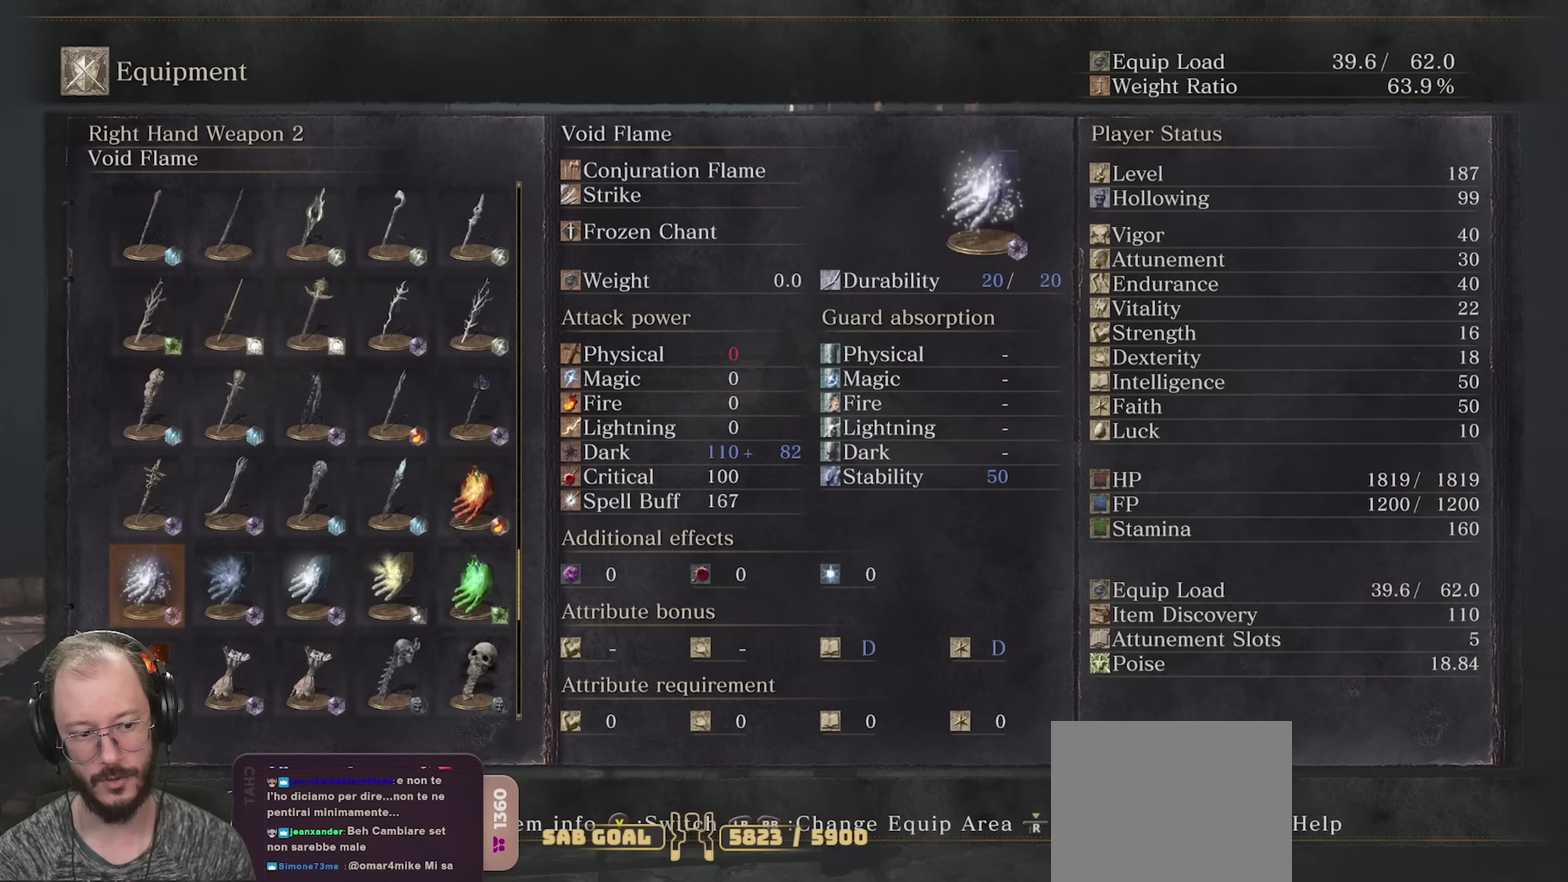
{"dt_ms": 400, "buttons": [], "left_stick": "center", "right_stick": "center", "events": [[116, "DPAD_RIGHT", "down"], [200, "DPAD_RIGHT", "up"]]}
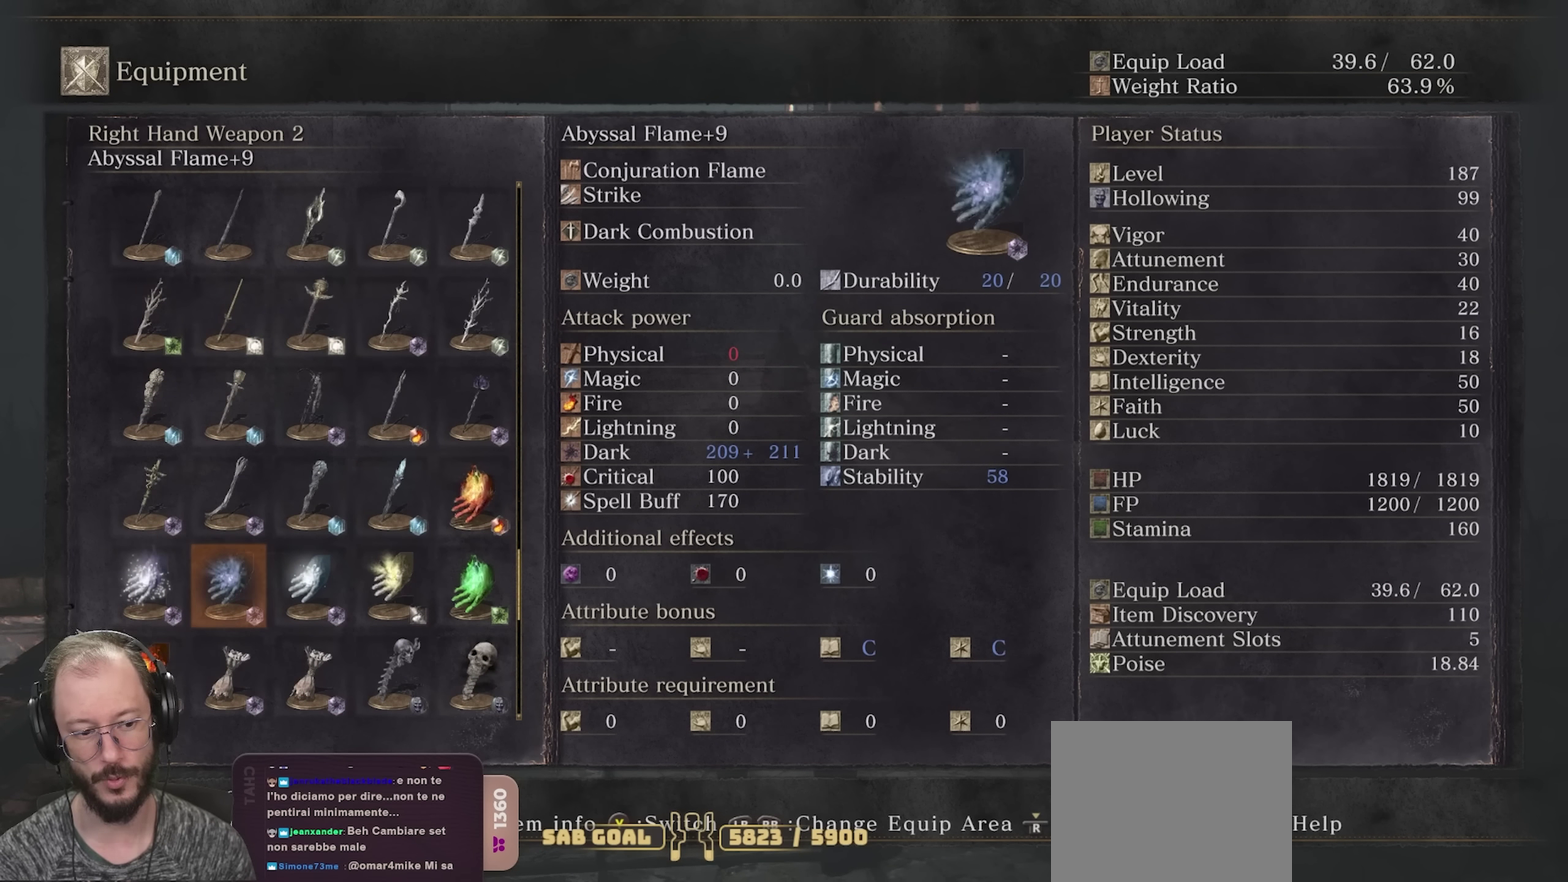
{"dt_ms": 500, "buttons": [], "left_stick": "center", "right_stick": "center", "events": [[200, "DPAD_DOWN", "down"], [266, "DPAD_DOWN", "up"], [333, "DPAD_DOWN", "down"], [433, "DPAD_DOWN", "up"]]}
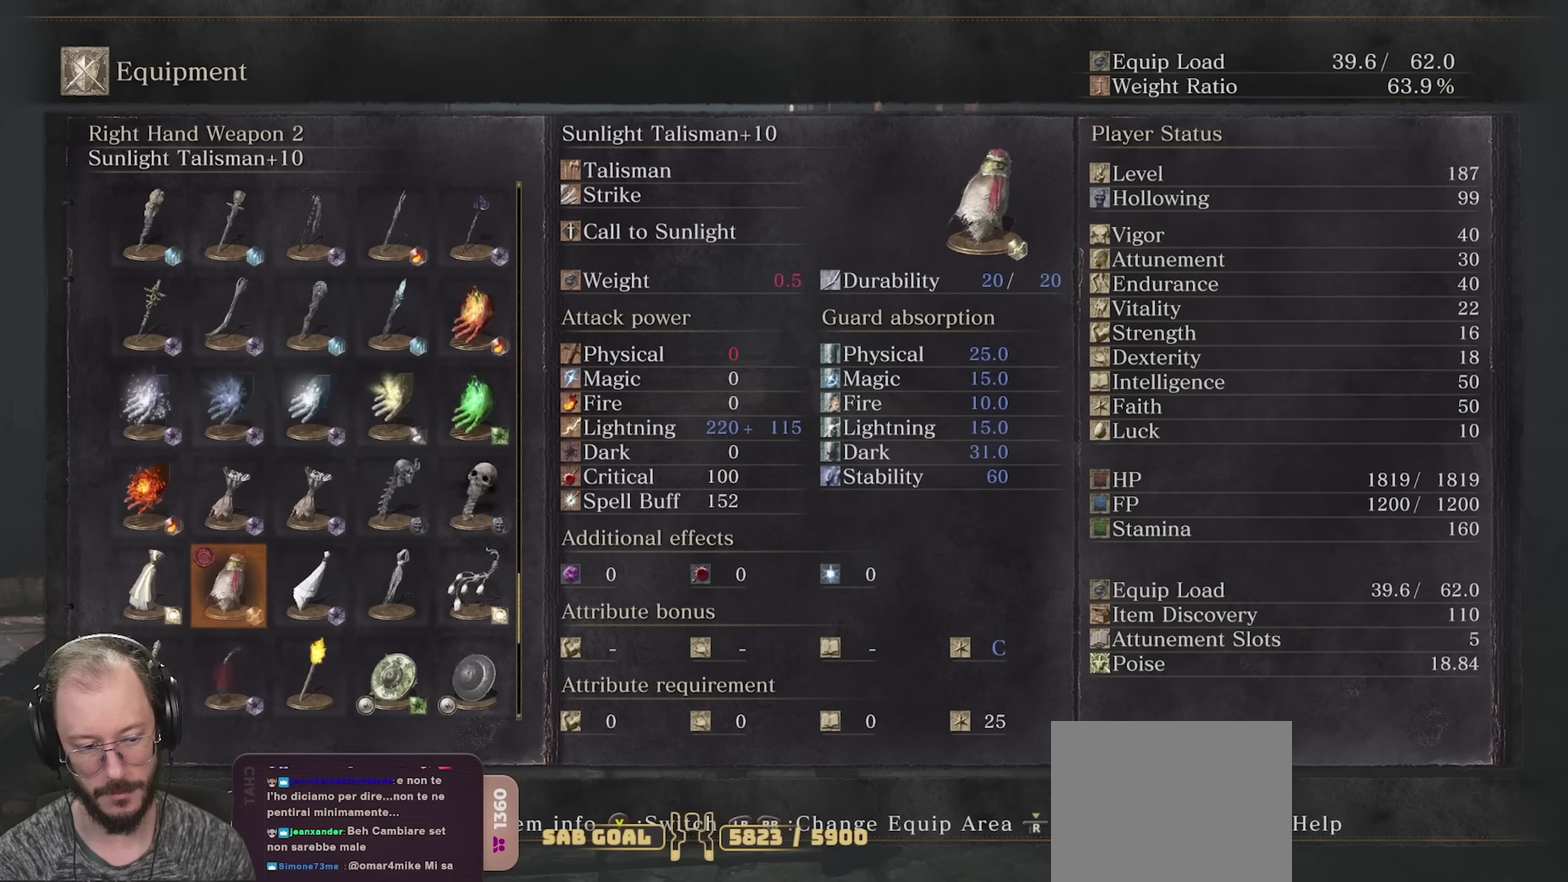
{"dt_ms": 500, "buttons": [], "left_stick": "center", "right_stick": "center", "events": [[116, "DPAD_DOWN", "down"], [200, "DPAD_DOWN", "up"], [266, "DPAD_DOWN", "down"], [366, "DPAD_DOWN", "up"]]}